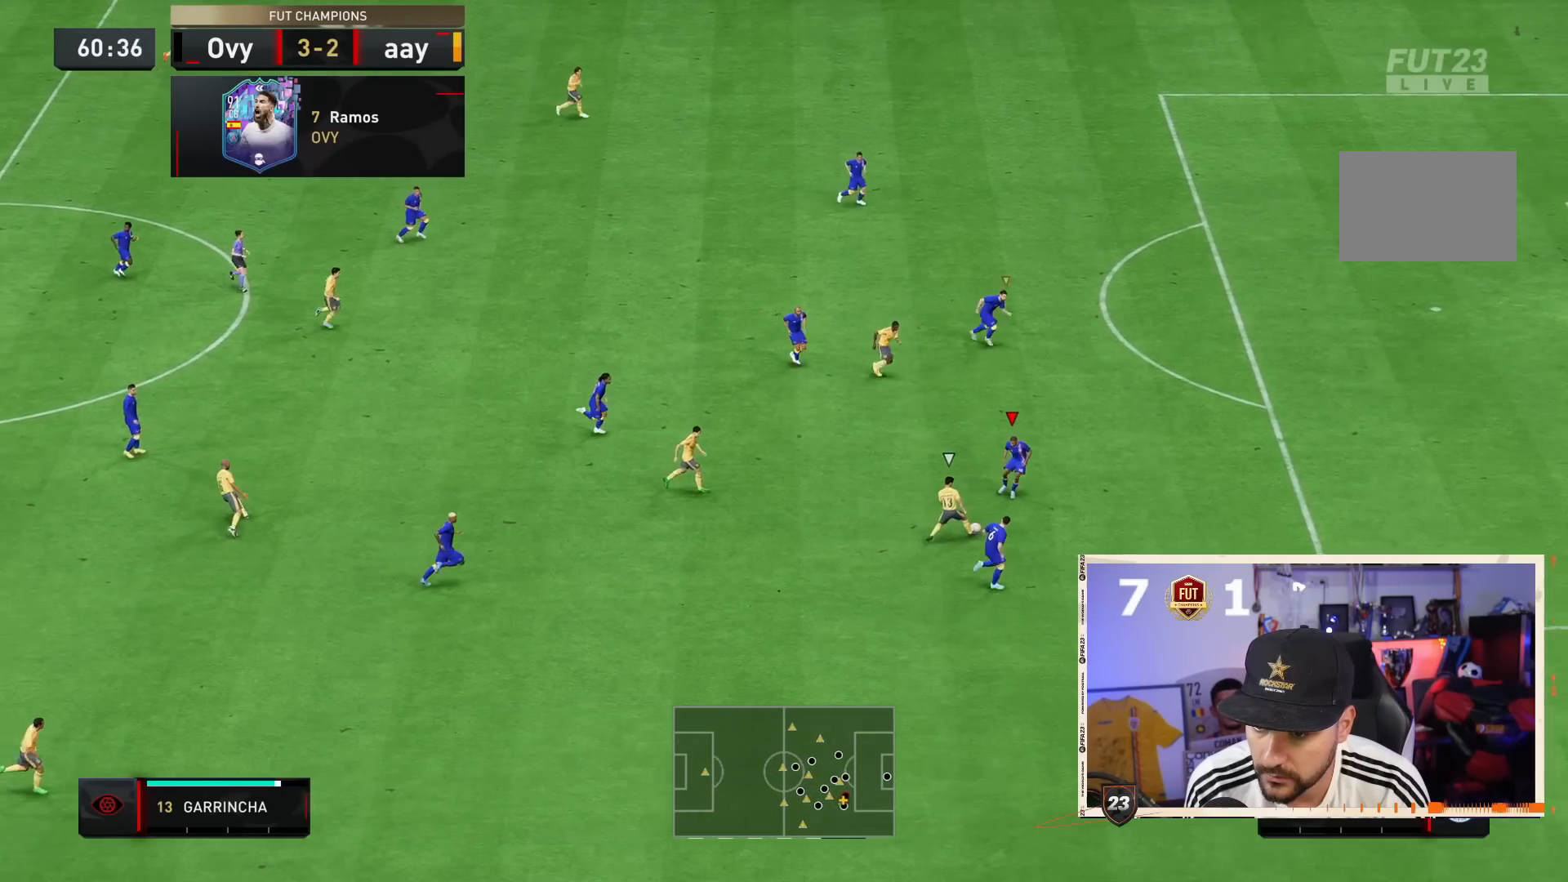
Gameplay with a controller (PlayStation layout); each line is a JSON object with the inputs held at the frame after it (dt_ms = milliseconds from this image to that frame). "events" lists button and stick changes between this image and that frame as [ms after this image, input, new state], when the widget could be followed in between. Not read: L3 R3.
{"dt_ms": 500, "buttons": ["R2"], "left_stick": "right", "right_stick": "center", "events": [[17, "left_stick", "down-right"], [67, "L2", "up"], [383, "left_stick", "center"], [483, "left_stick", "right"]]}
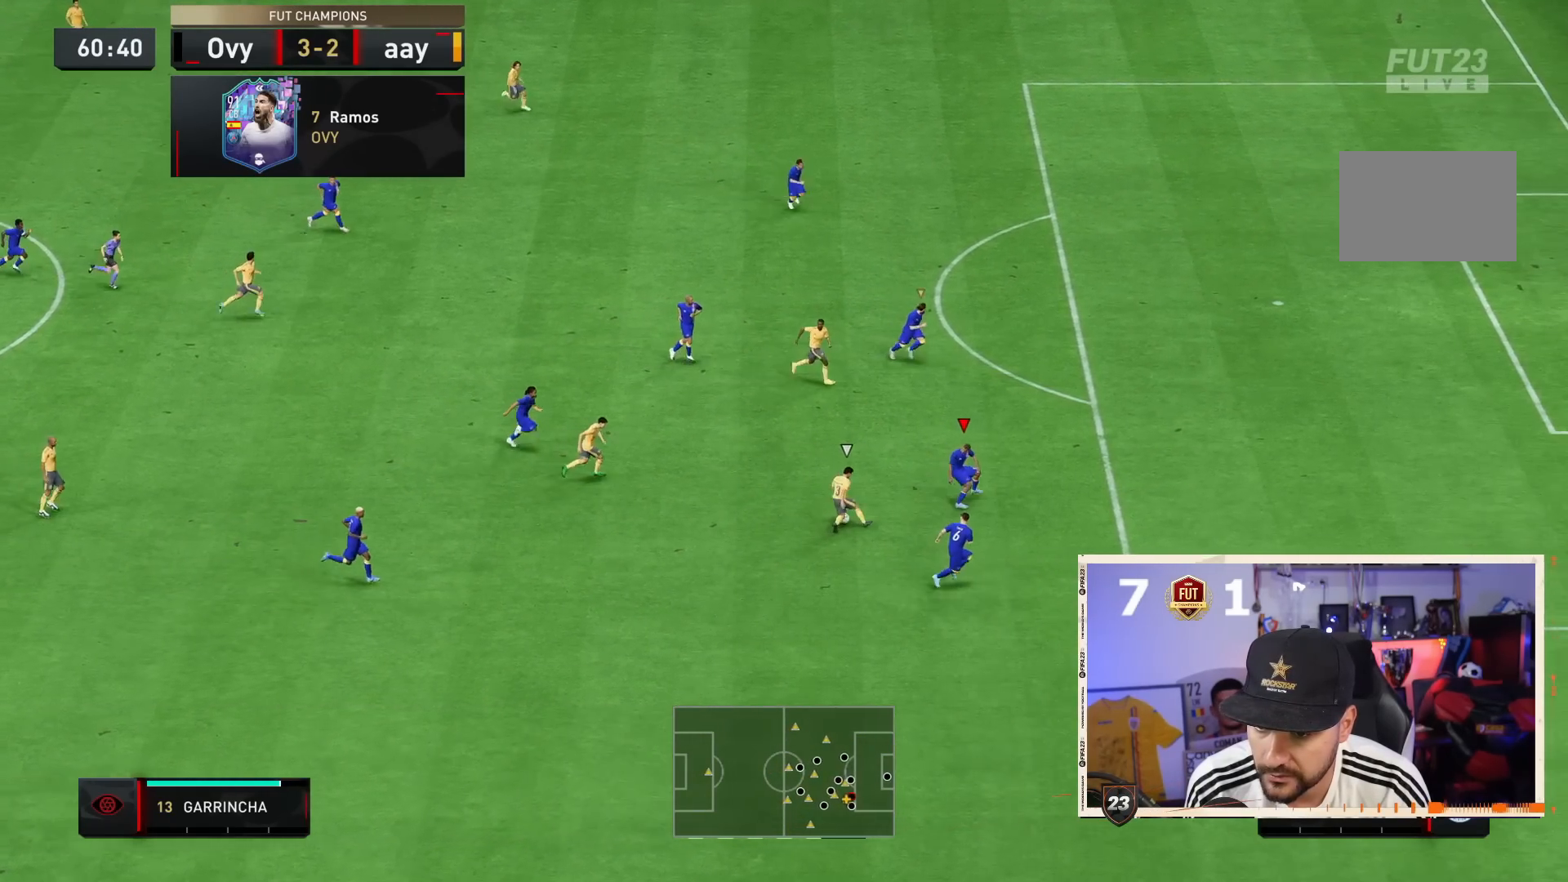
{"dt_ms": 500, "buttons": ["L2", "R2"], "left_stick": "down-right", "right_stick": "center", "events": [[17, "L2", "down"], [133, "R2", "up"], [317, "left_stick", "down-right"], [417, "R2", "down"]]}
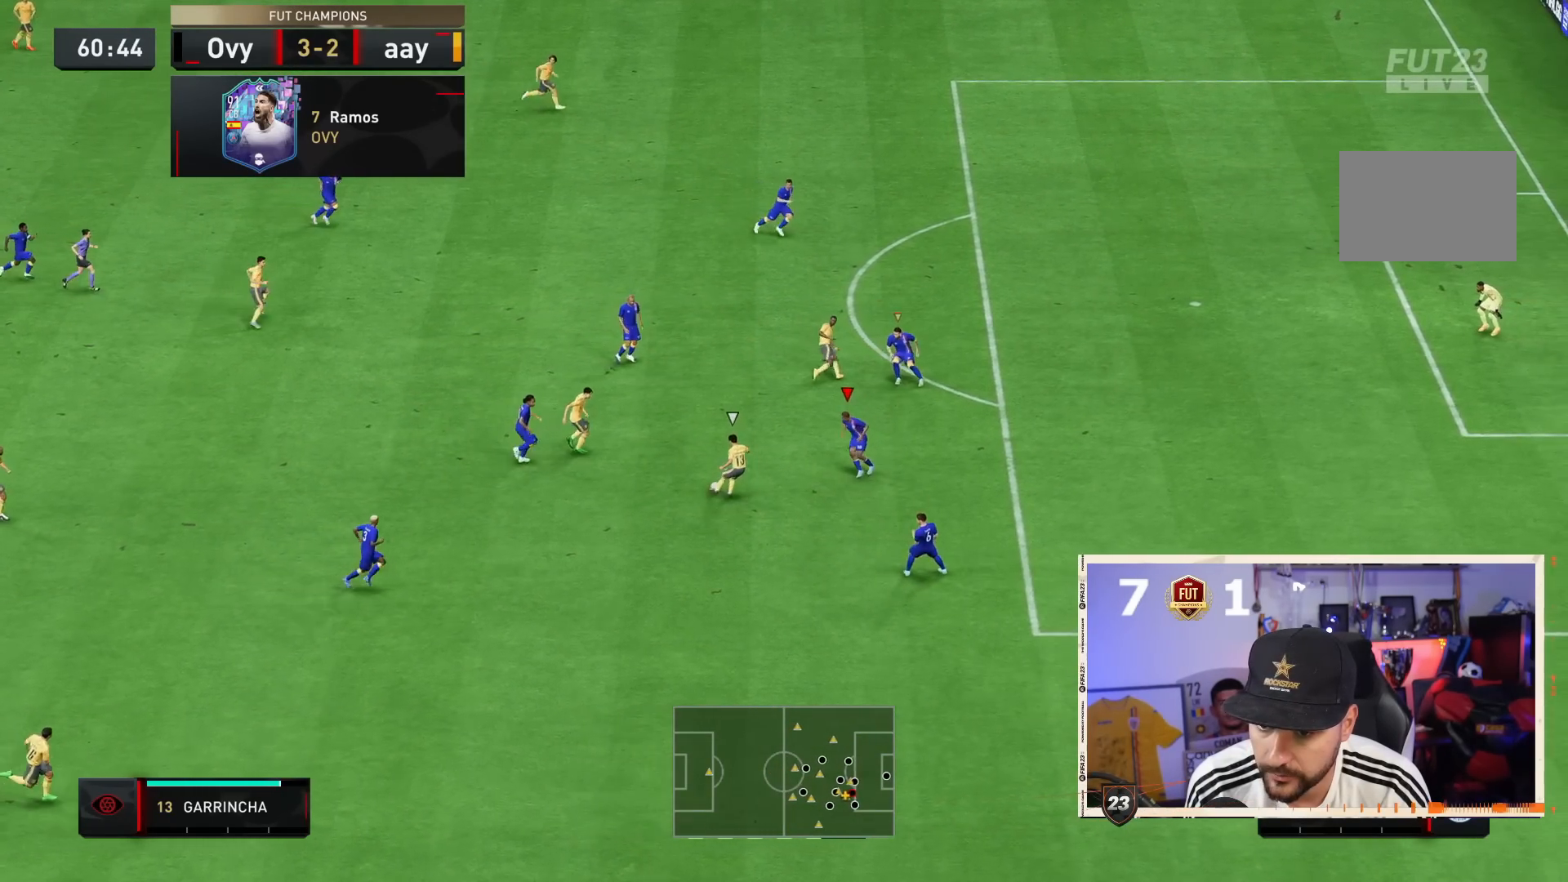
{"dt_ms": 500, "buttons": ["L2", "R2"], "left_stick": "down-right", "right_stick": "center", "events": []}
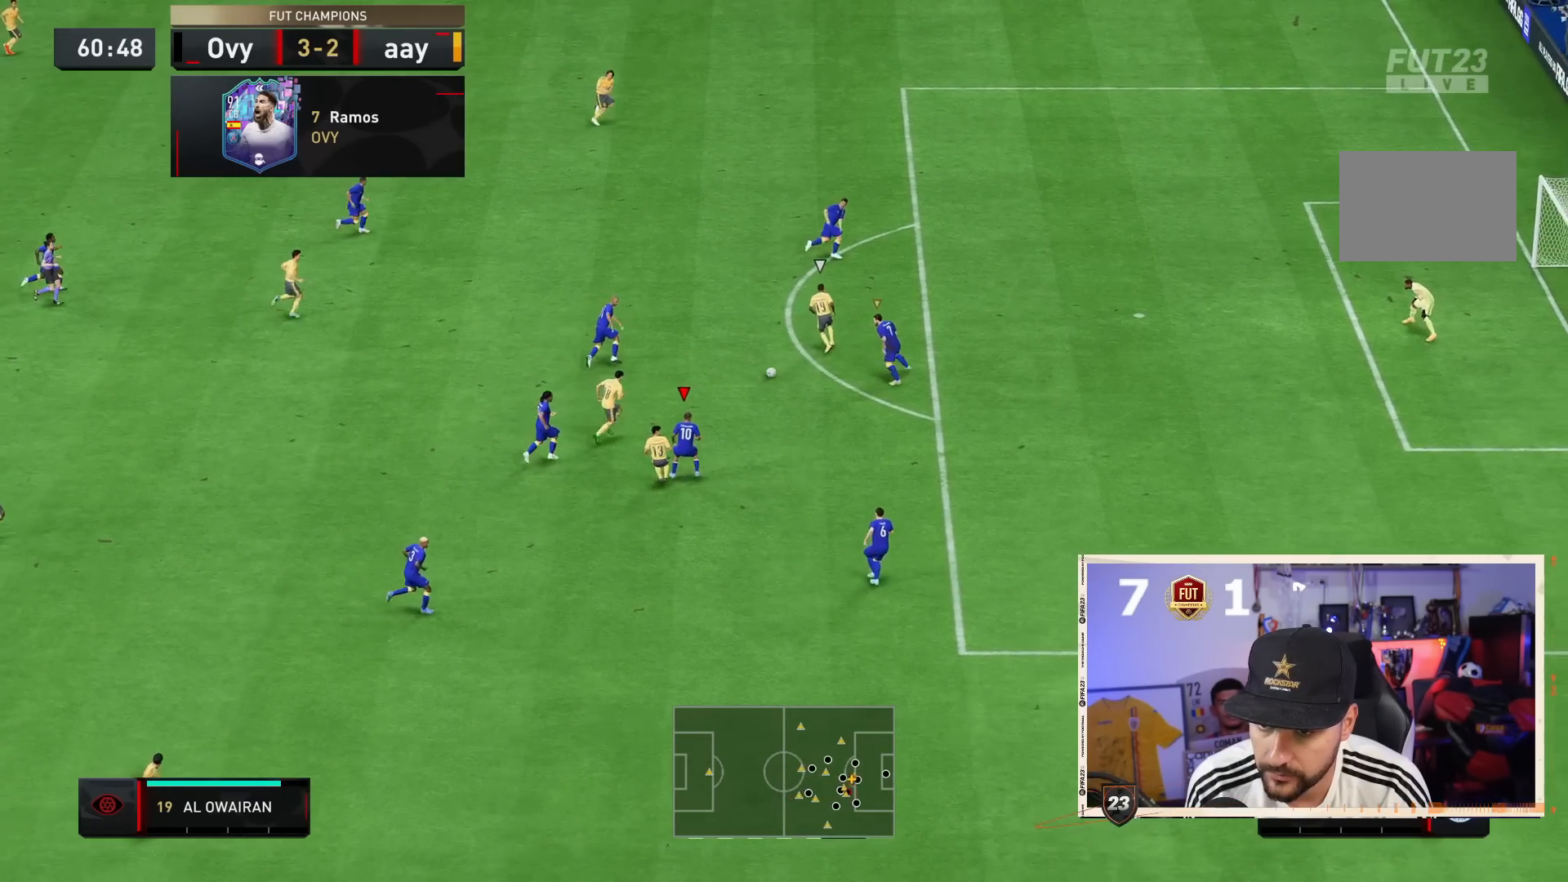
{"dt_ms": 500, "buttons": ["CROSS", "L2", "R2"], "left_stick": "right", "right_stick": "center", "events": [[83, "right_stick", "down-right"], [133, "left_stick", "right"], [150, "R2", "up"], [200, "right_stick", "center"], [250, "R2", "down"], [433, "CROSS", "down"]]}
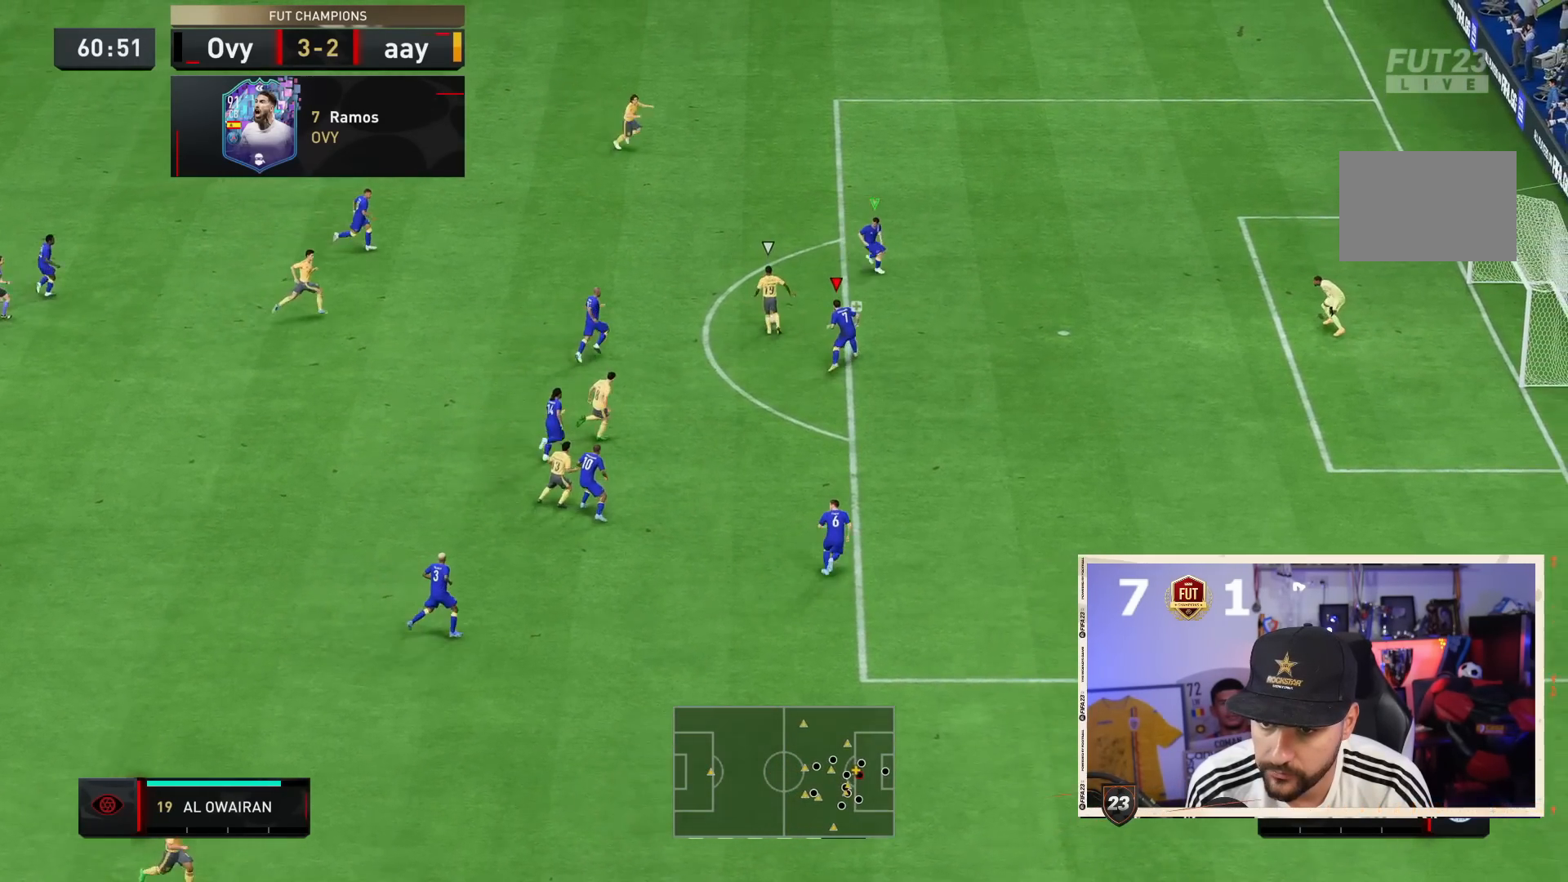
{"dt_ms": 500, "buttons": ["CROSS", "L2", "R2"], "left_stick": "right", "right_stick": "center", "events": []}
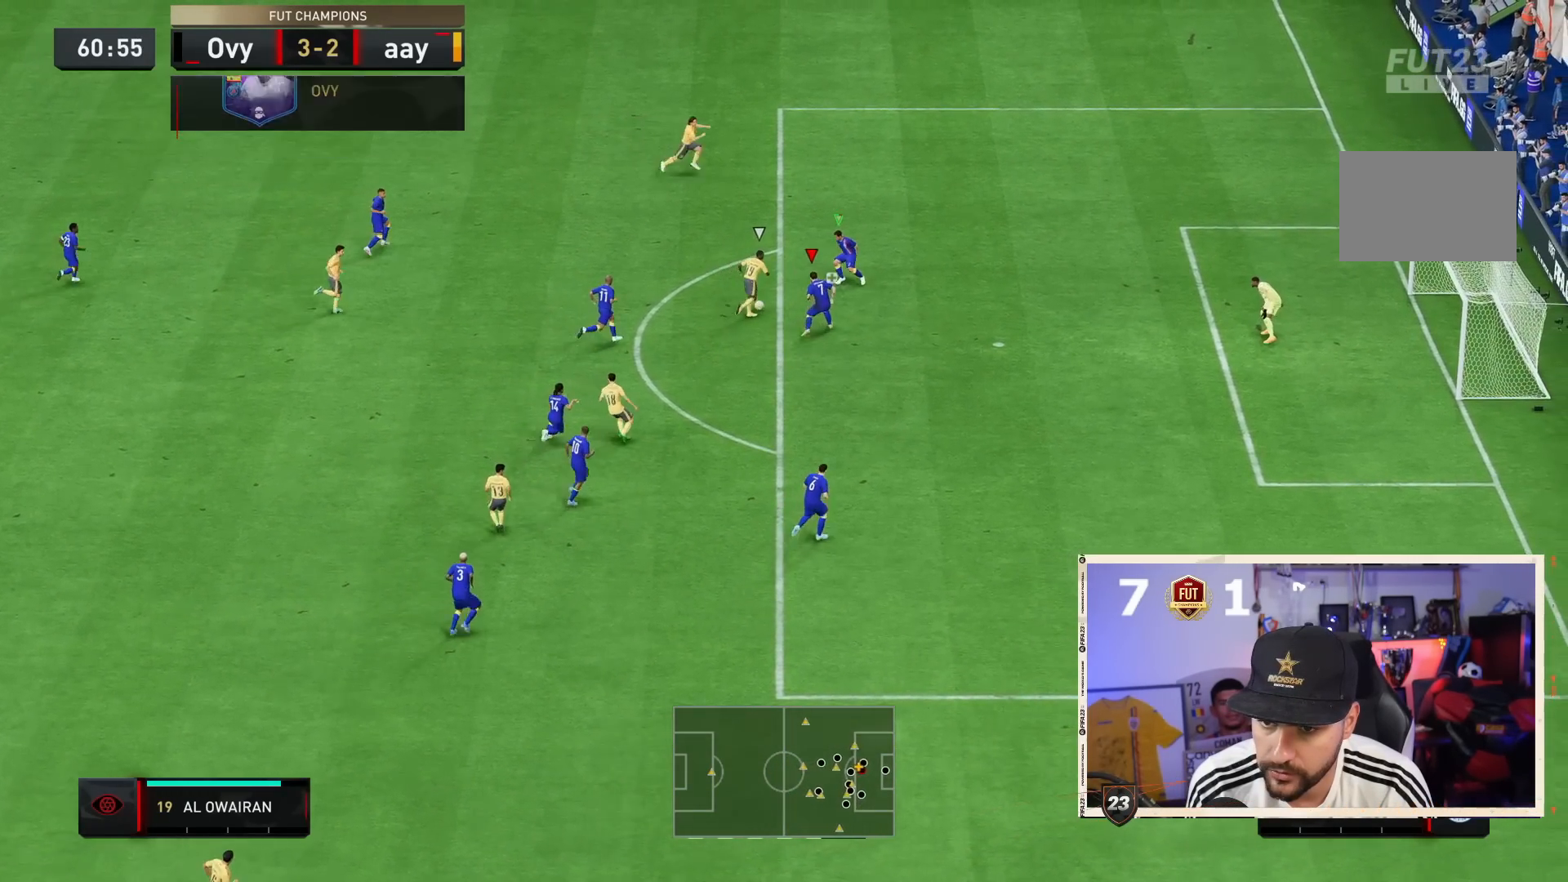
{"dt_ms": 500, "buttons": ["CROSS", "L2", "R2"], "left_stick": "center", "right_stick": "center", "events": [[17, "R2", "up"], [33, "left_stick", "center"], [383, "R2", "down"]]}
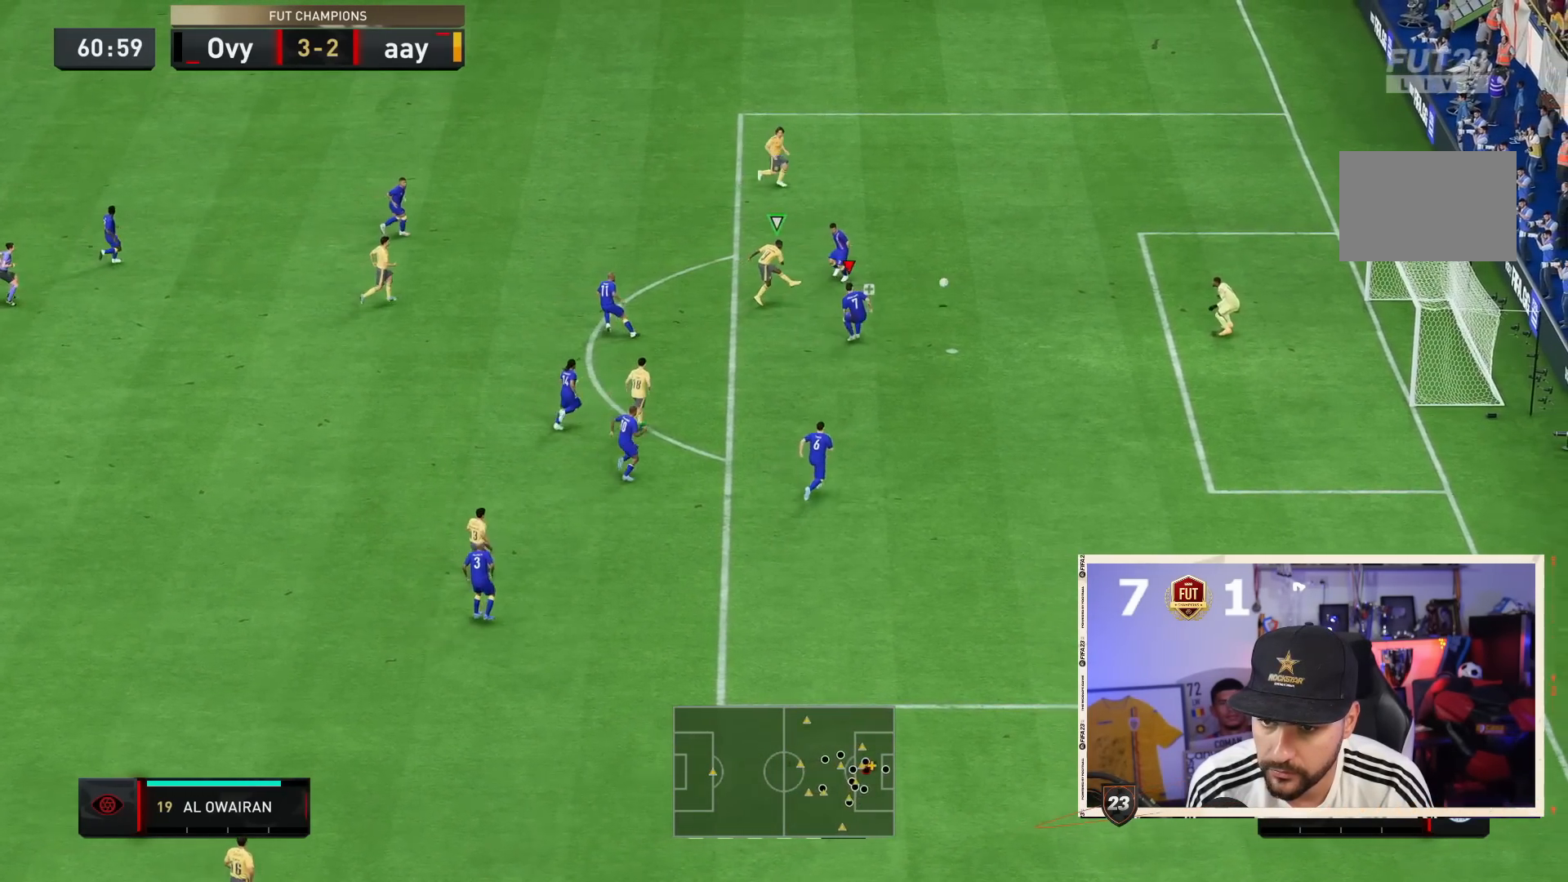
{"dt_ms": 1000, "buttons": [], "left_stick": "center", "right_stick": "center"}
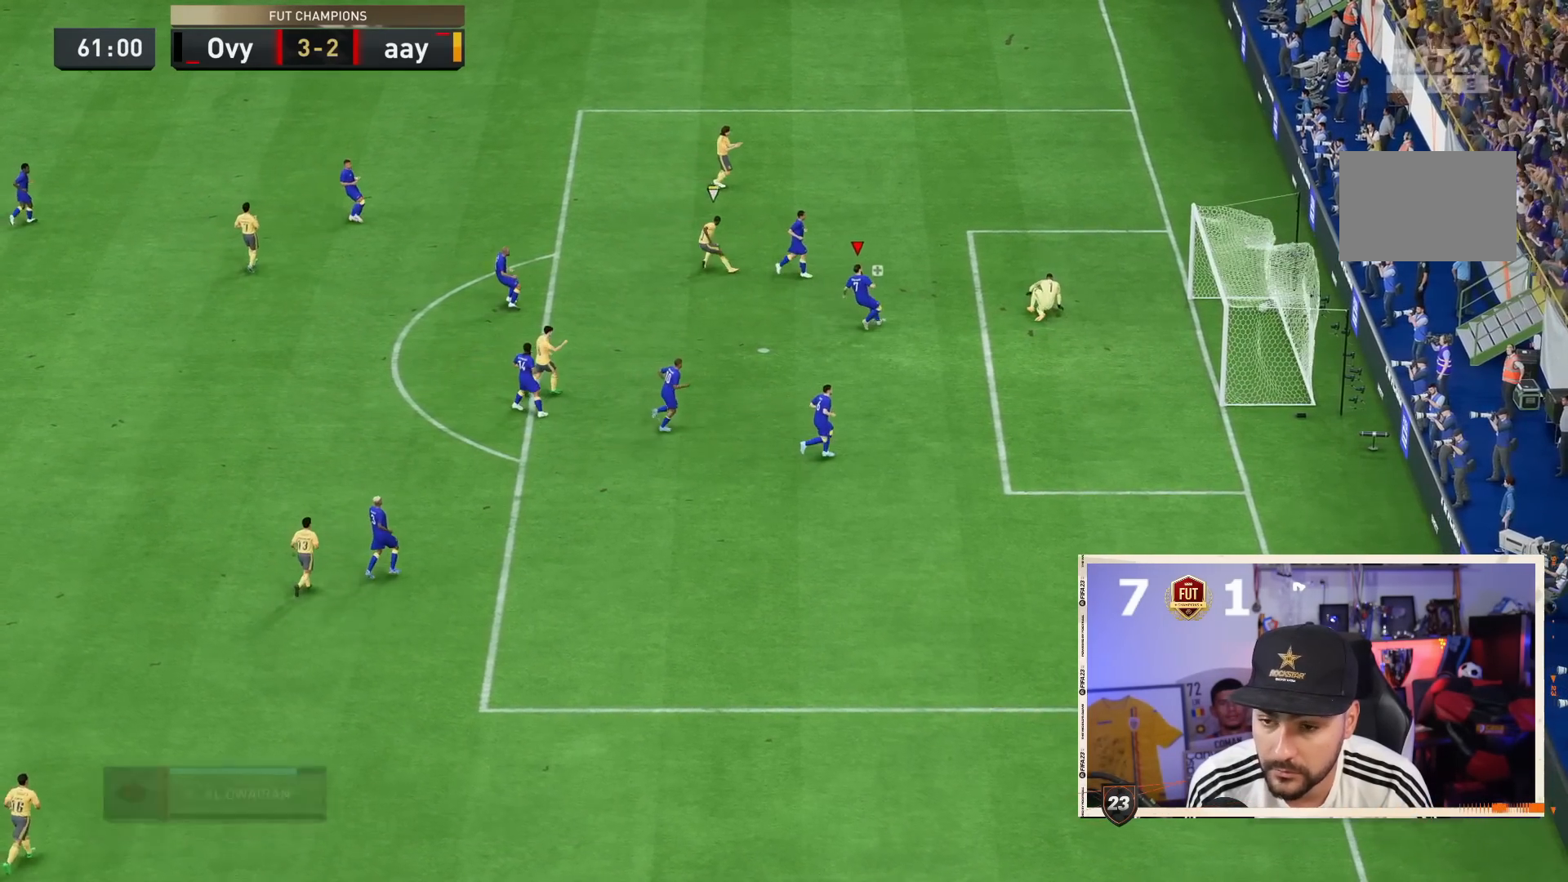
{"dt_ms": 500, "buttons": [], "left_stick": "center", "right_stick": "center", "events": []}
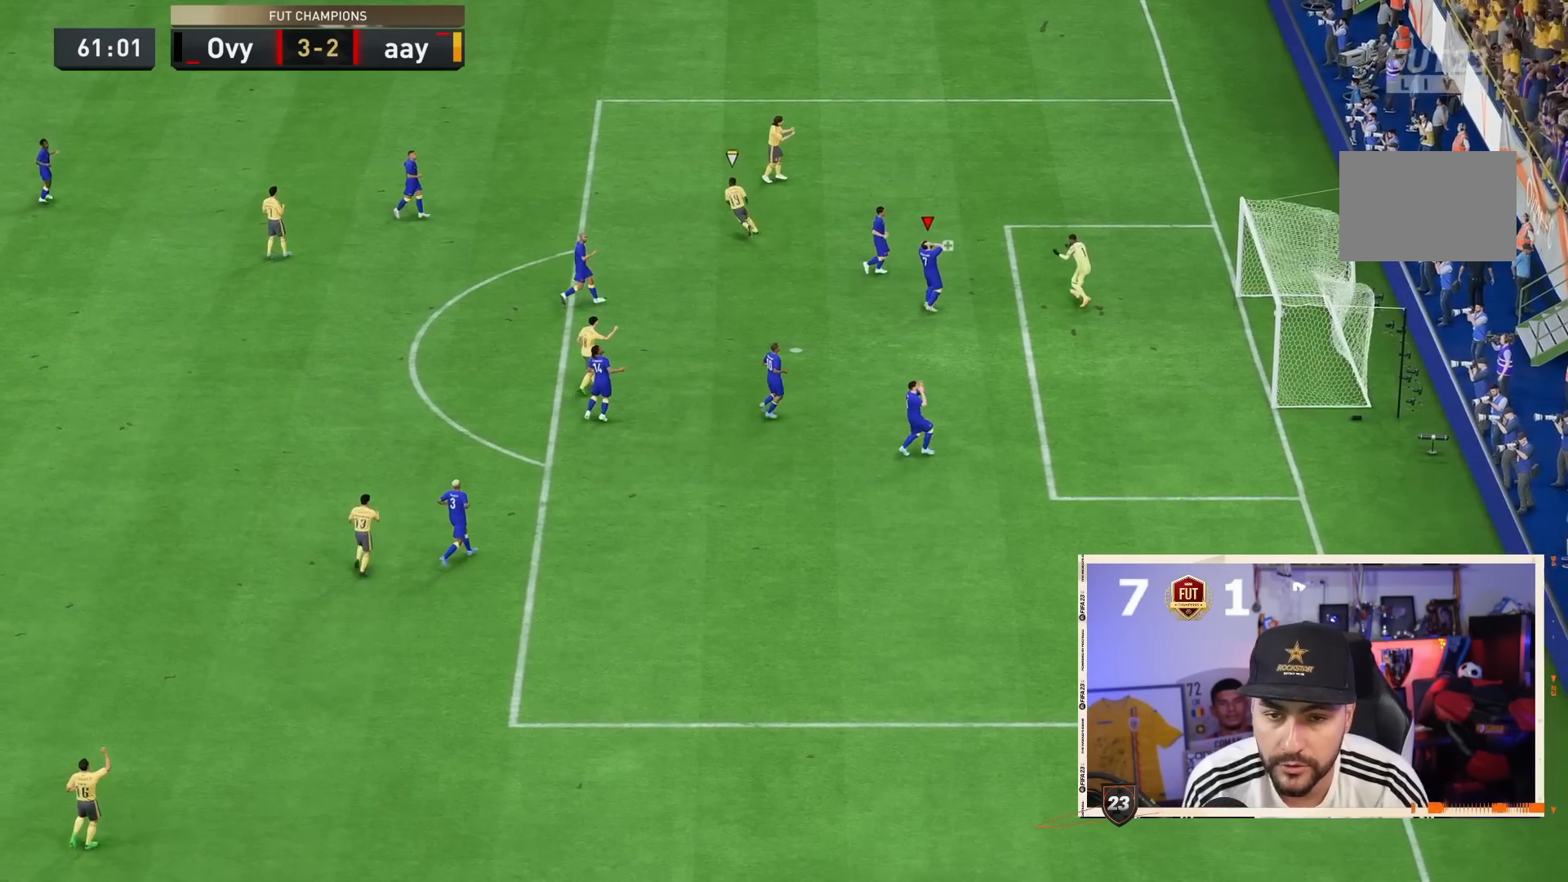
{"dt_ms": 500, "buttons": [], "left_stick": "center", "right_stick": "center", "events": []}
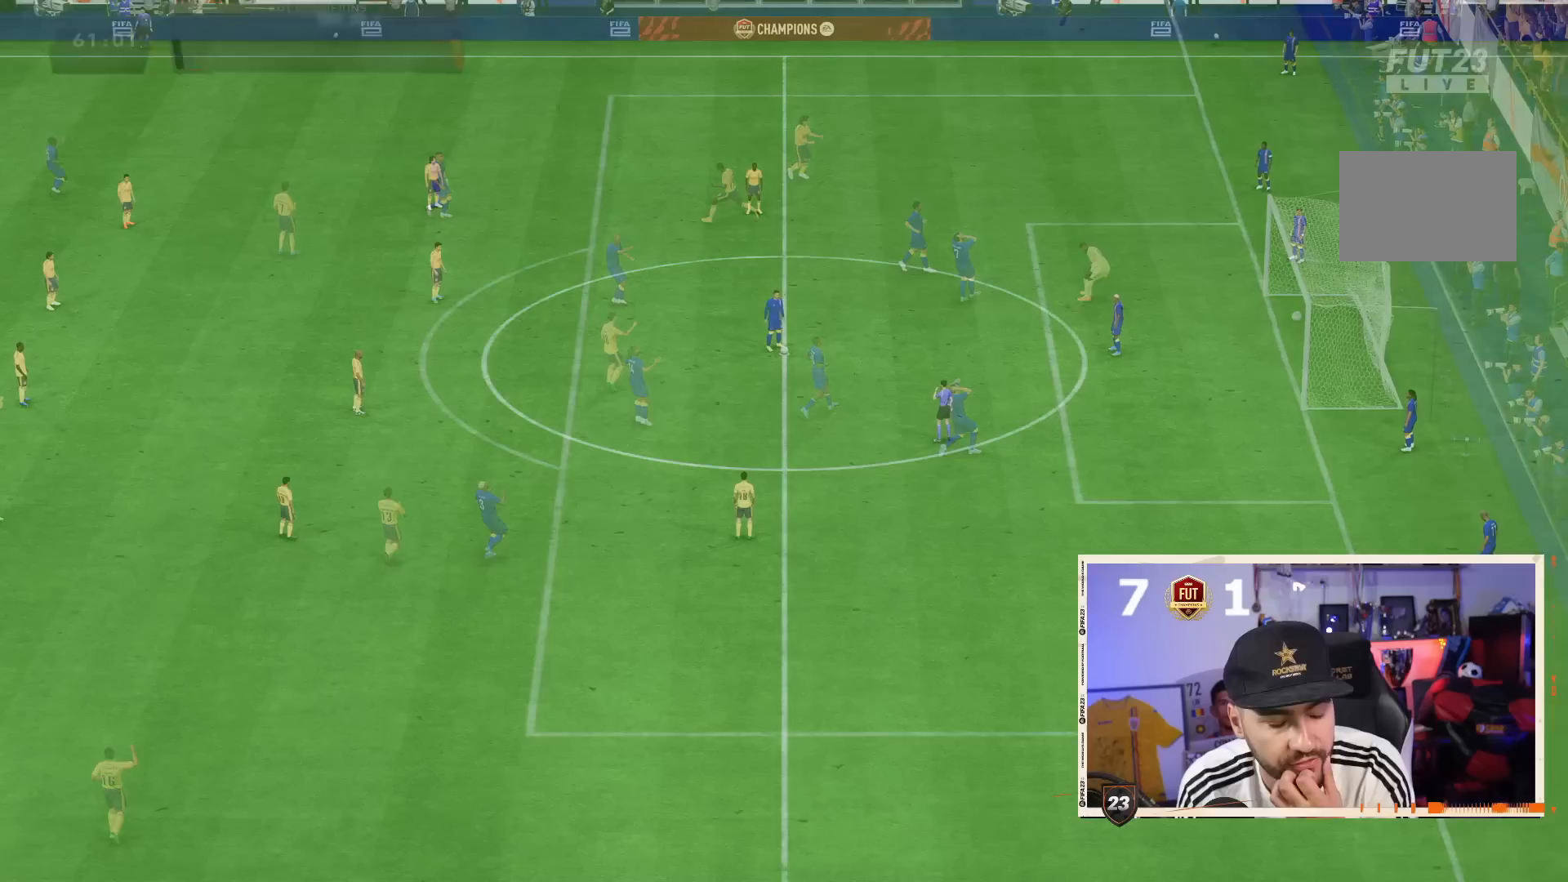
{"dt_ms": 500, "buttons": [], "left_stick": "center", "right_stick": "center", "events": []}
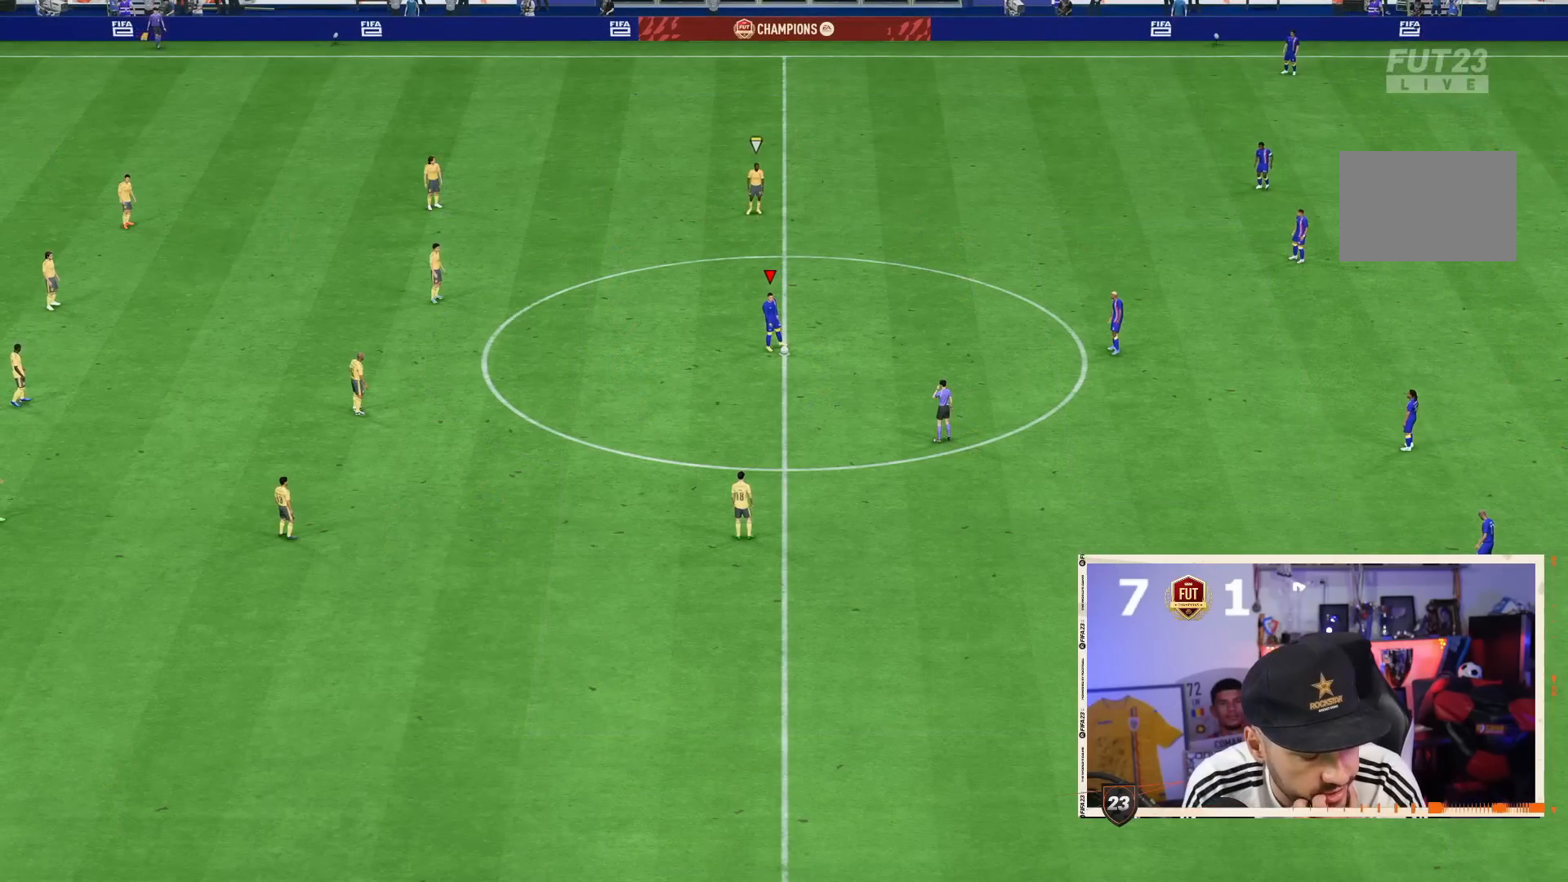
{"dt_ms": 500, "buttons": [], "left_stick": "center", "right_stick": "center", "events": []}
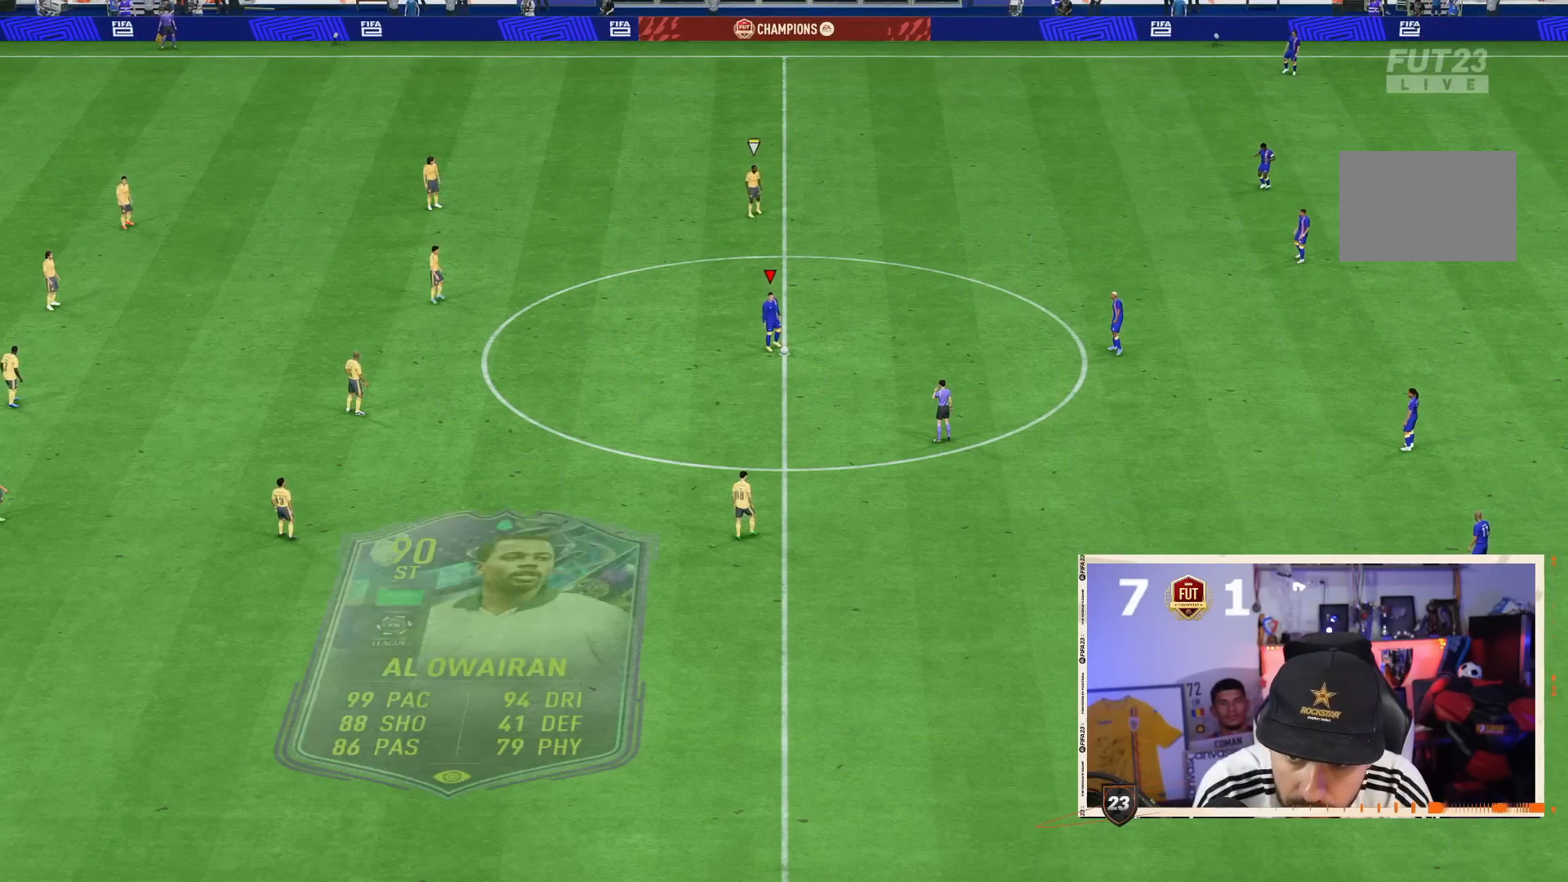
{"dt_ms": 500, "buttons": ["CROSS"], "left_stick": "center", "right_stick": "center", "events": [[17, "CROSS", "down"], [150, "CROSS", "up"], [217, "CROSS", "down"], [350, "CROSS", "up"], [383, "CROSS", "down"]]}
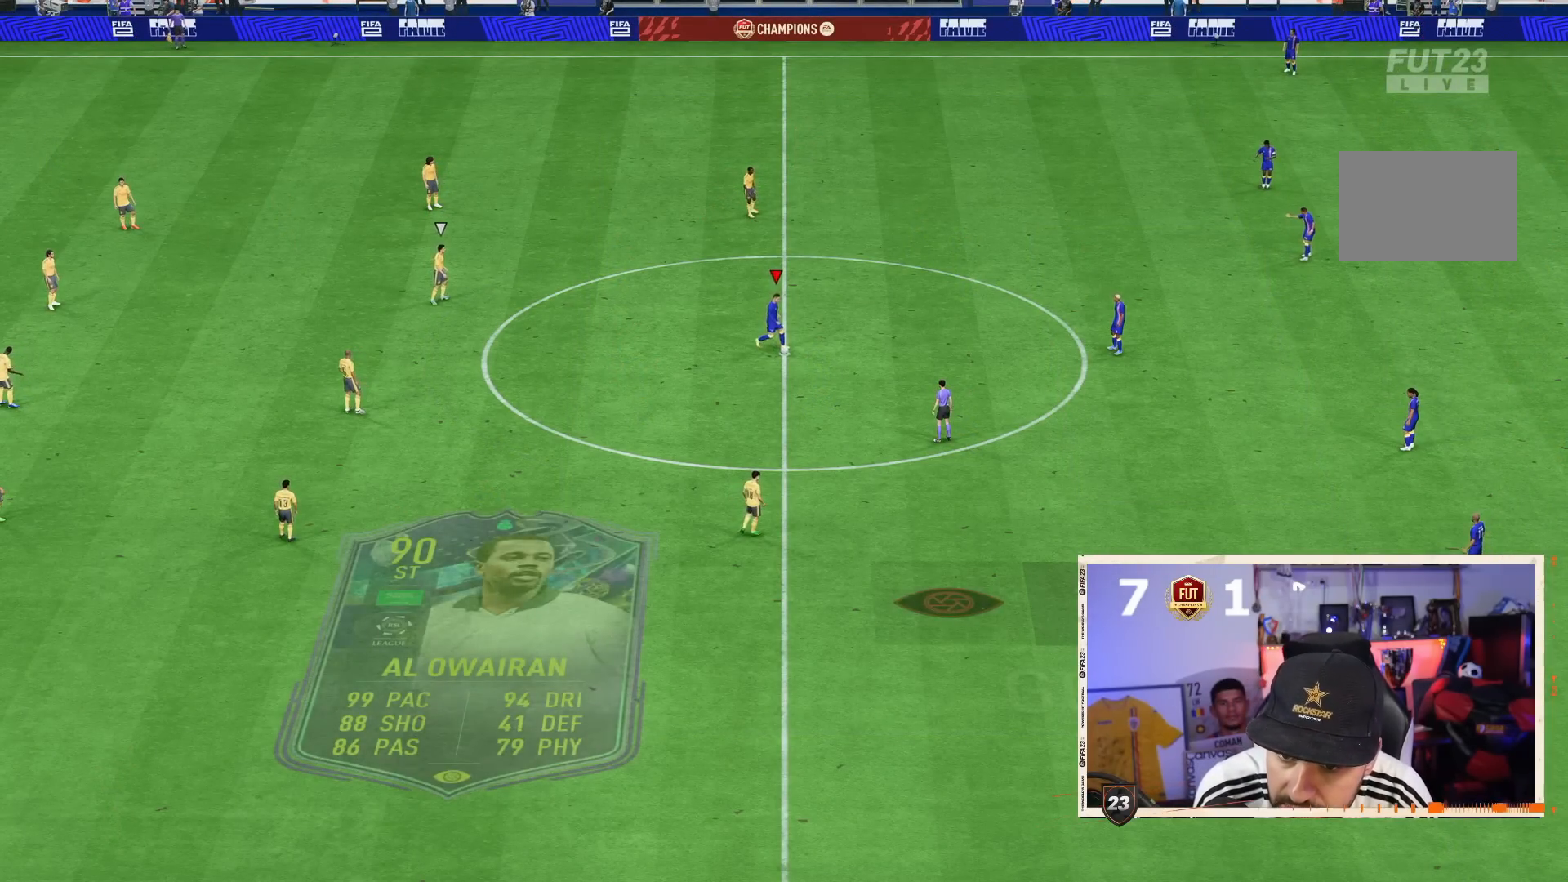
{"dt_ms": 500, "buttons": [], "left_stick": "center", "right_stick": "center", "events": [[17, "CROSS", "up"]]}
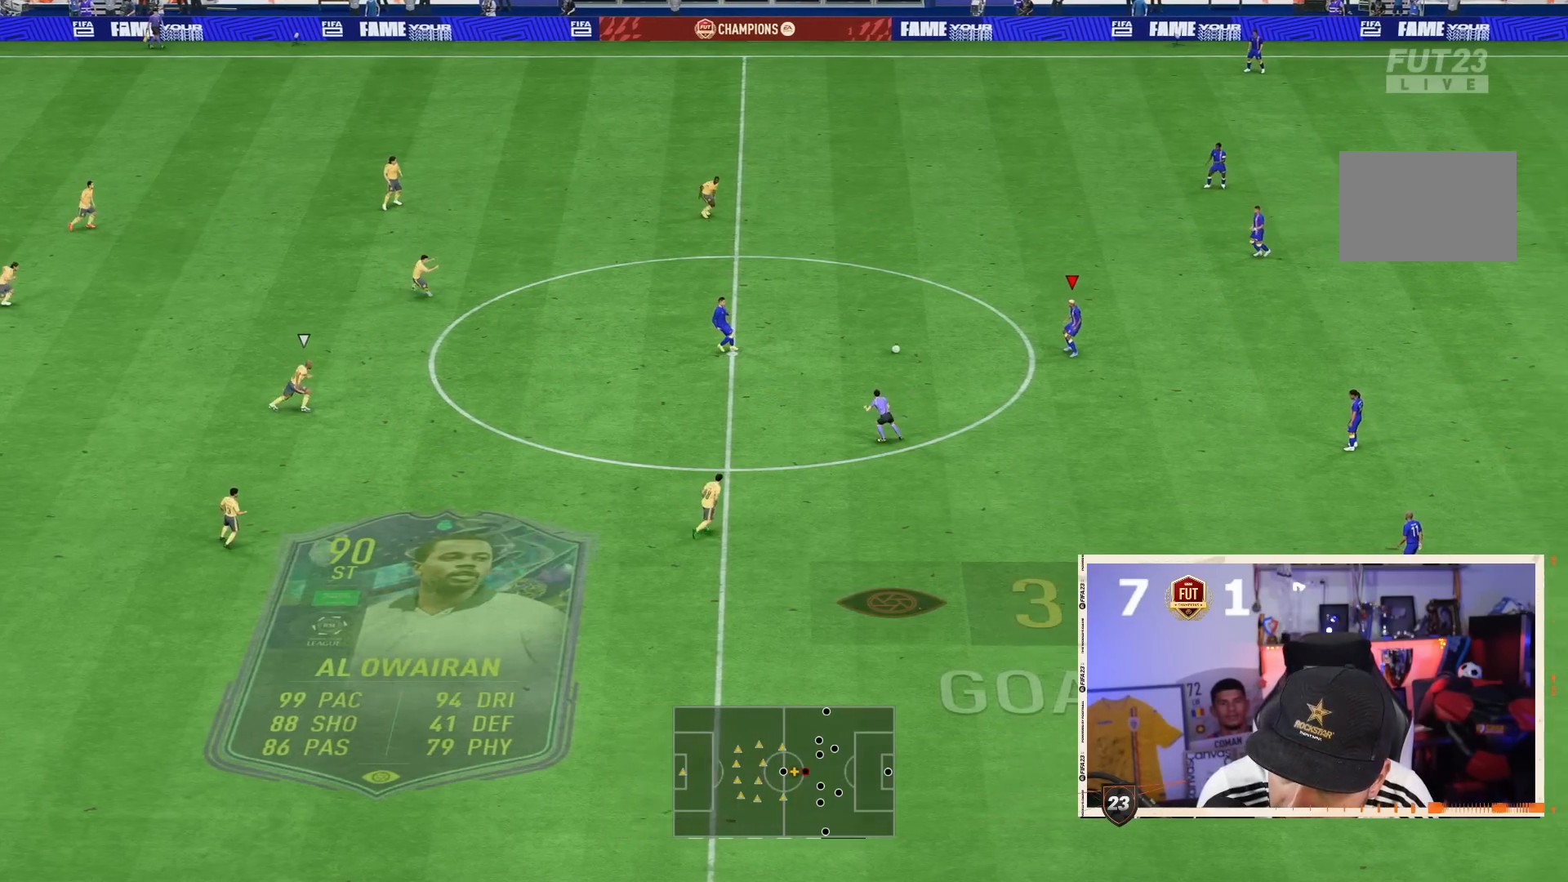
{"dt_ms": 500, "buttons": [], "left_stick": "center", "right_stick": "center", "events": [[50, "CROSS", "down"], [183, "CROSS", "up"]]}
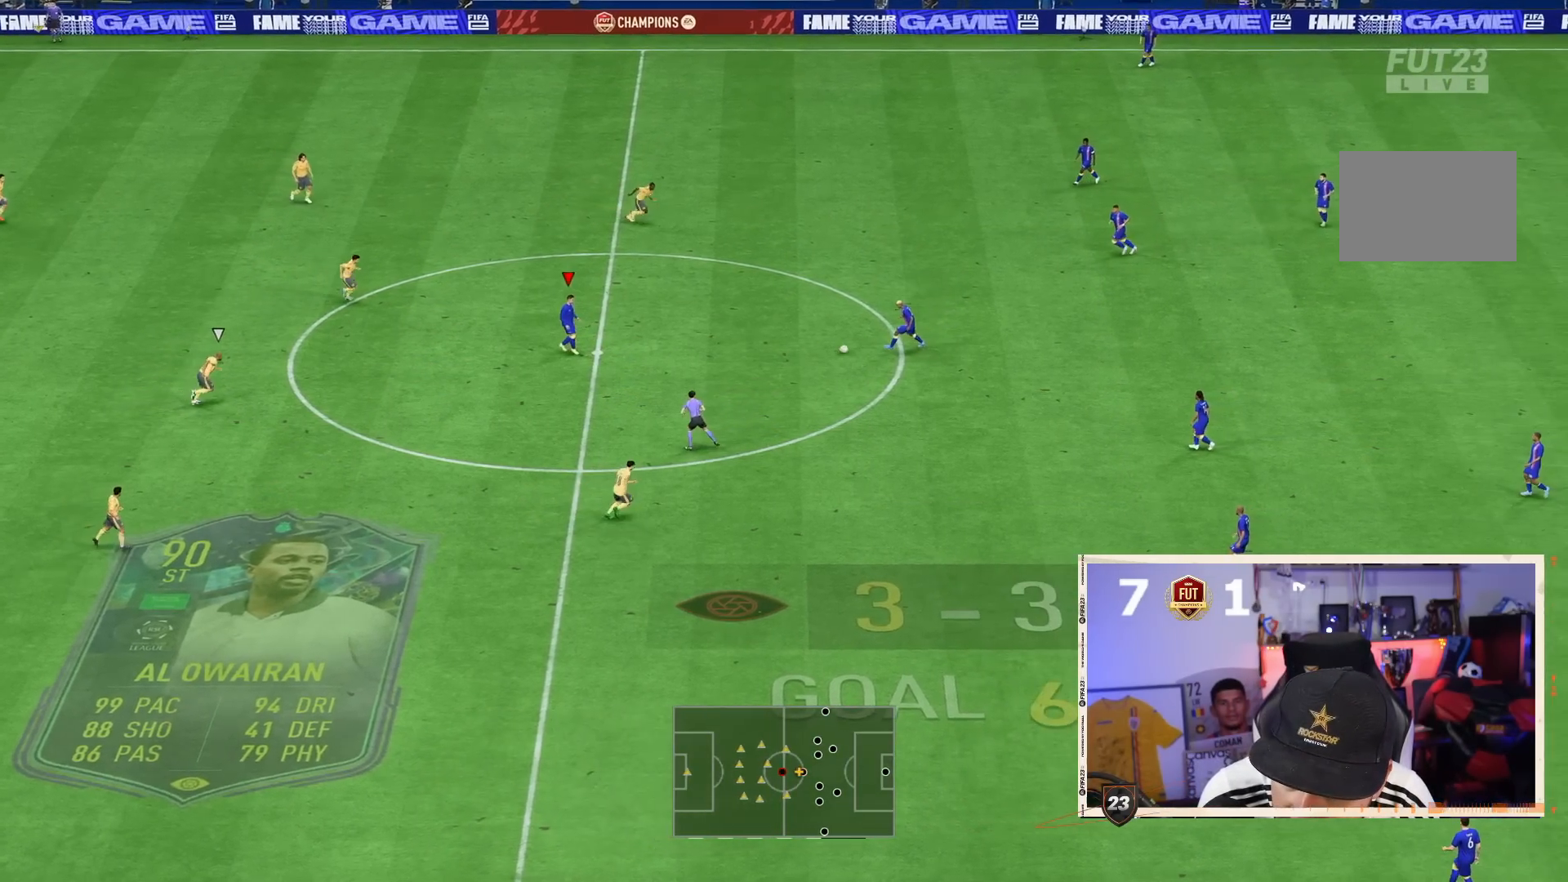
{"dt_ms": 500, "buttons": [], "left_stick": "down-right", "right_stick": "center"}
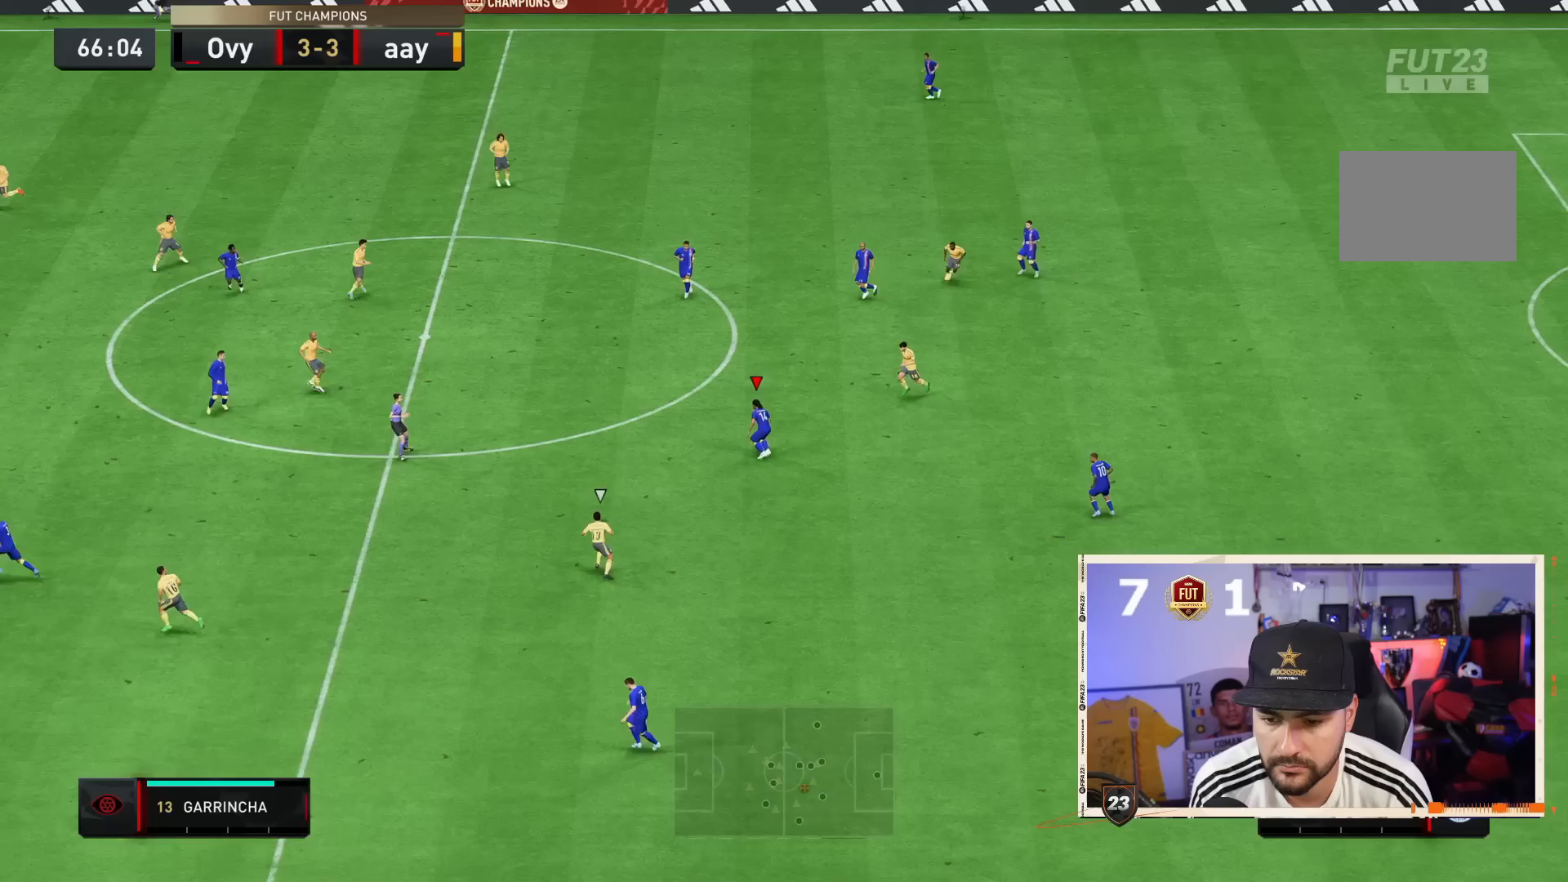
{"dt_ms": 500, "buttons": [], "left_stick": "down-right", "right_stick": "center", "events": []}
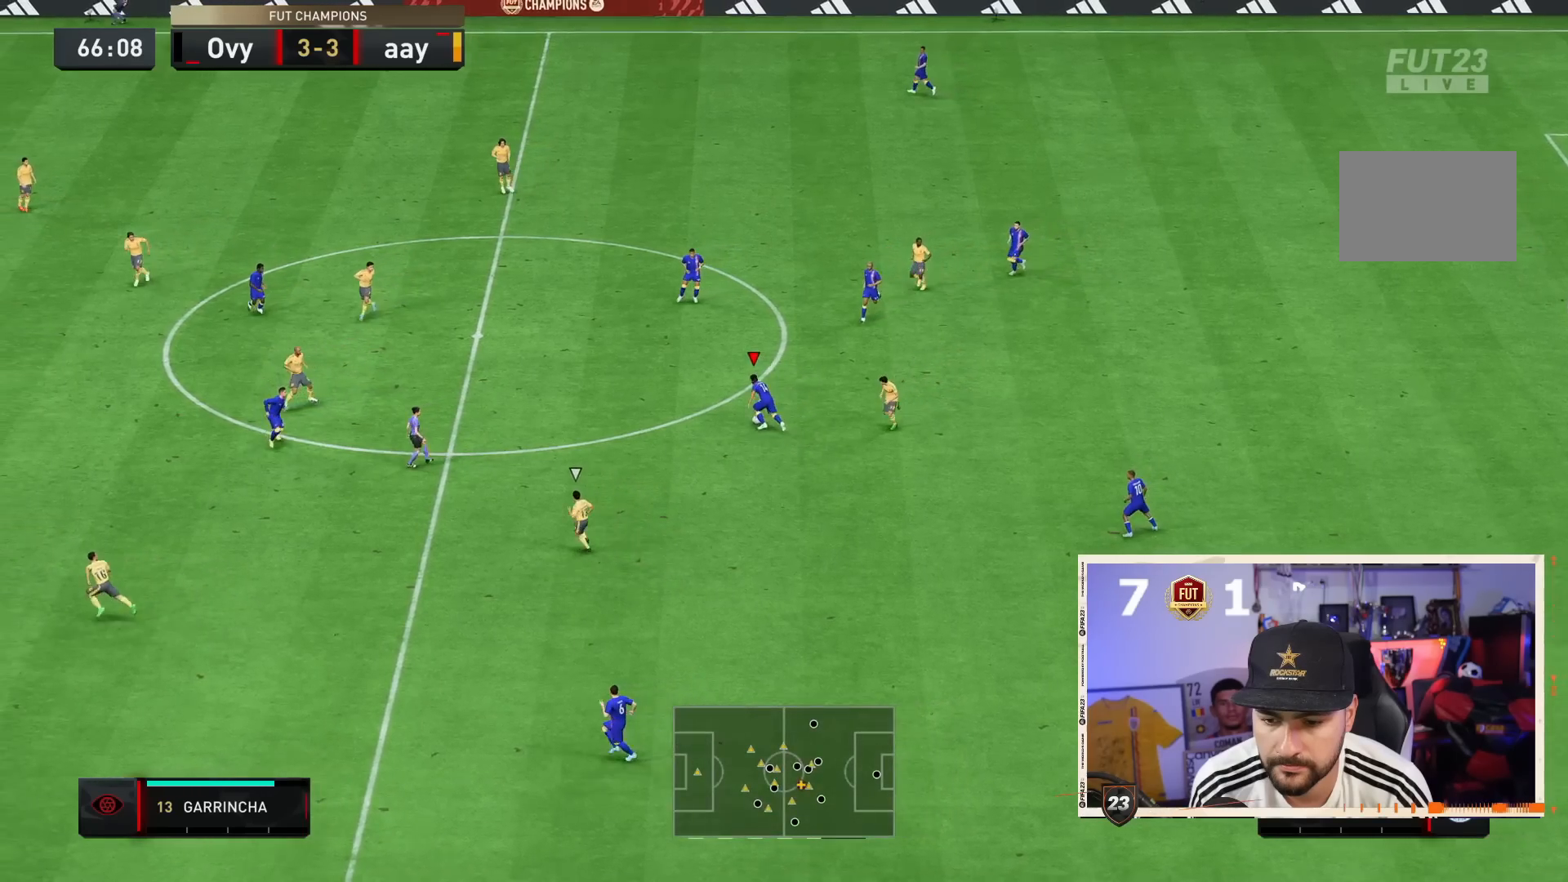
{"dt_ms": 1000, "buttons": [], "left_stick": "down-right", "right_stick": "center"}
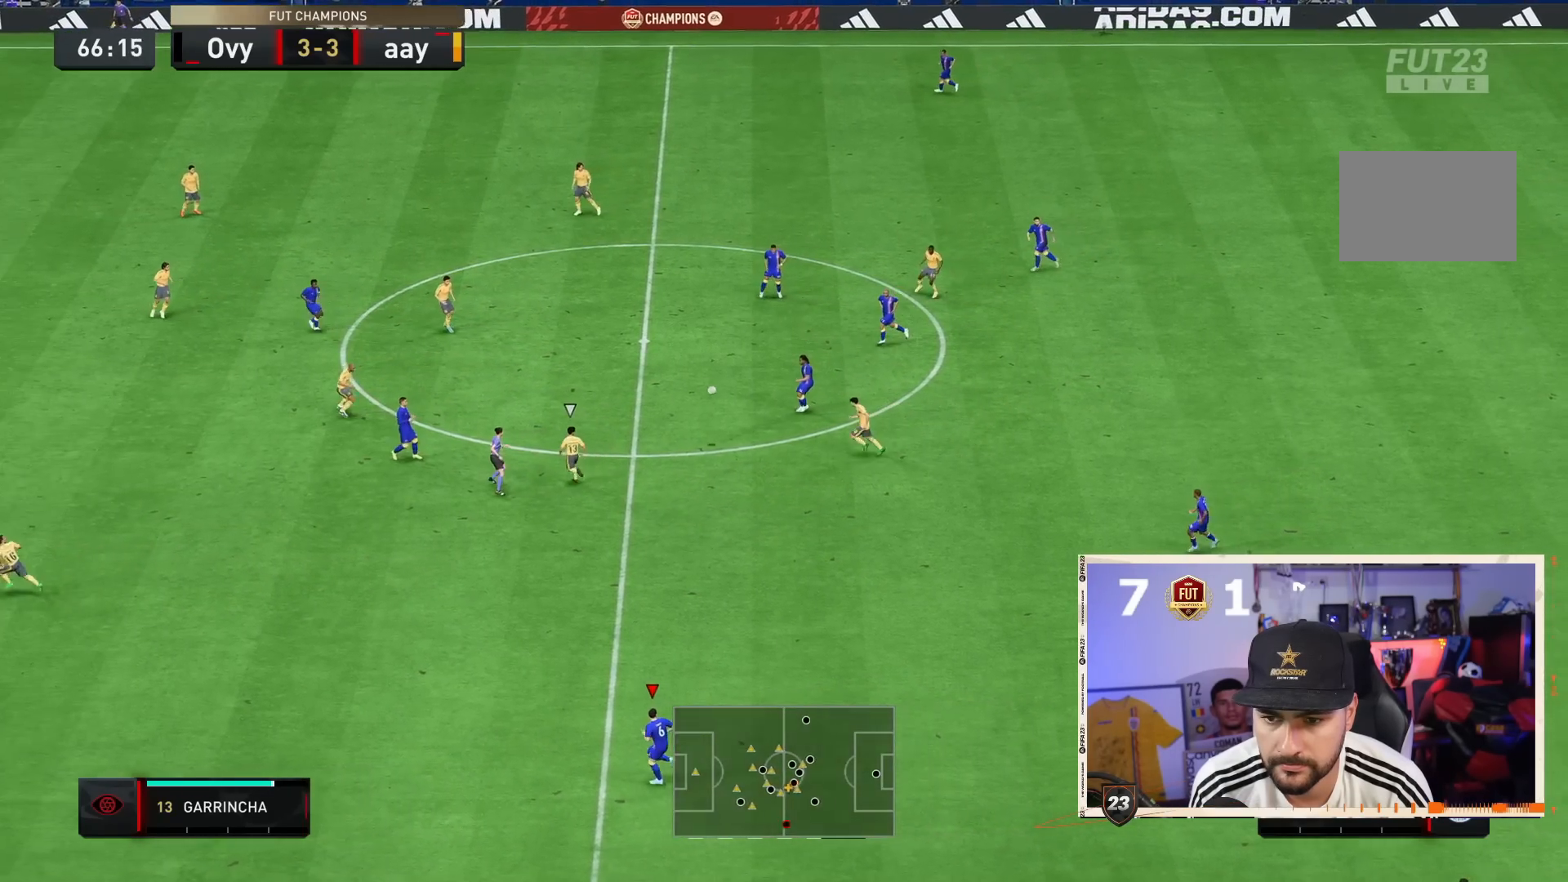
{"dt_ms": 500, "buttons": [], "left_stick": "down-right", "right_stick": "center", "events": []}
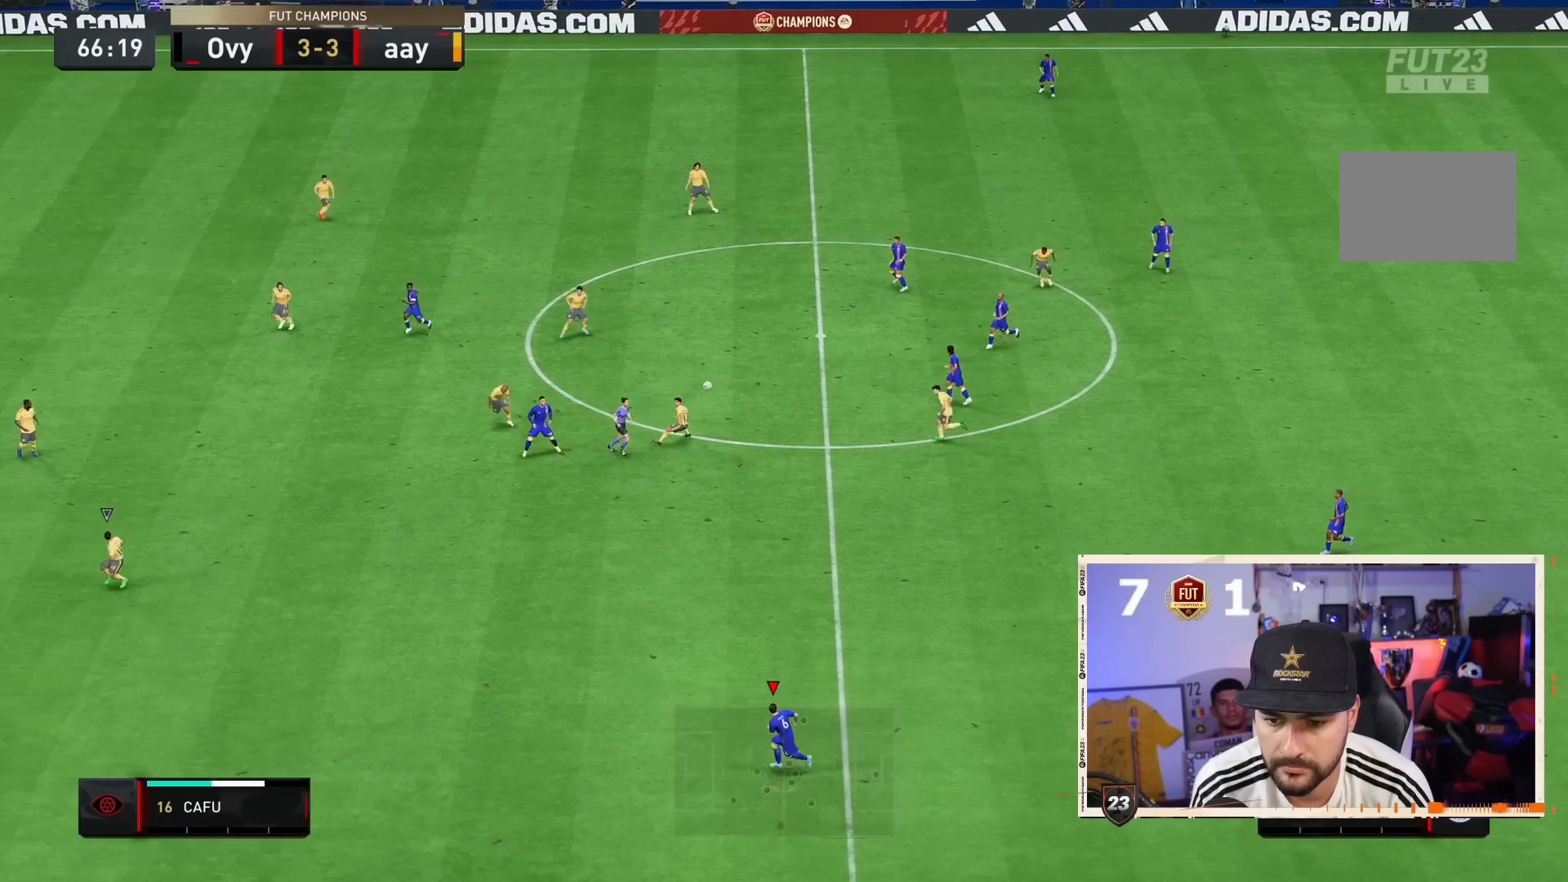
{"dt_ms": 500, "buttons": [], "left_stick": "down", "right_stick": "center", "events": [[17, "left_stick", "center"], [200, "left_stick", "down"]]}
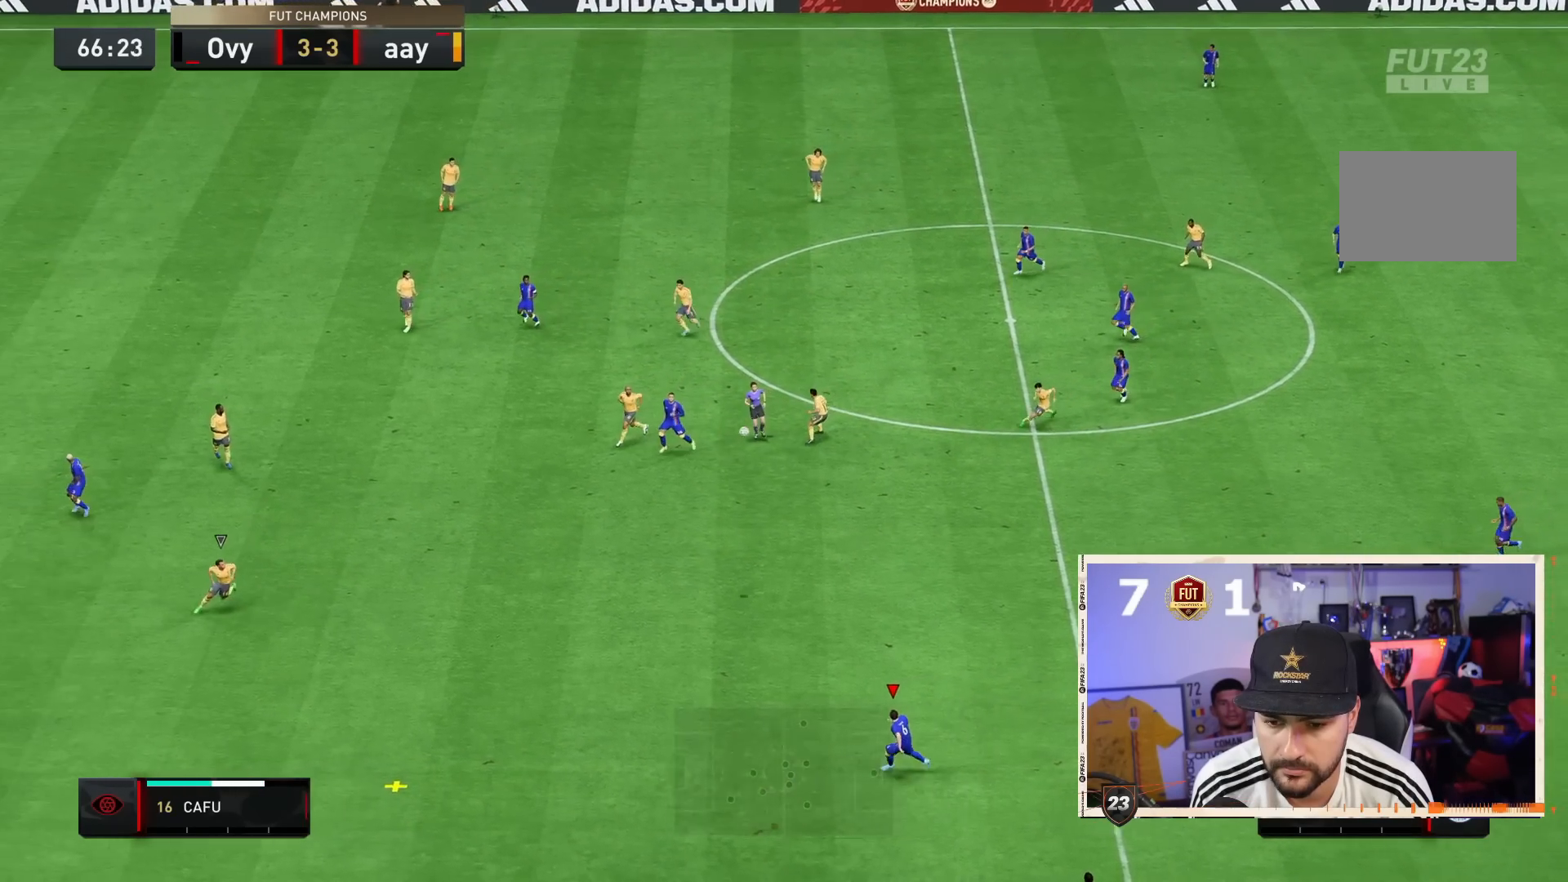
{"dt_ms": 500, "buttons": [], "left_stick": "down", "right_stick": "center", "events": []}
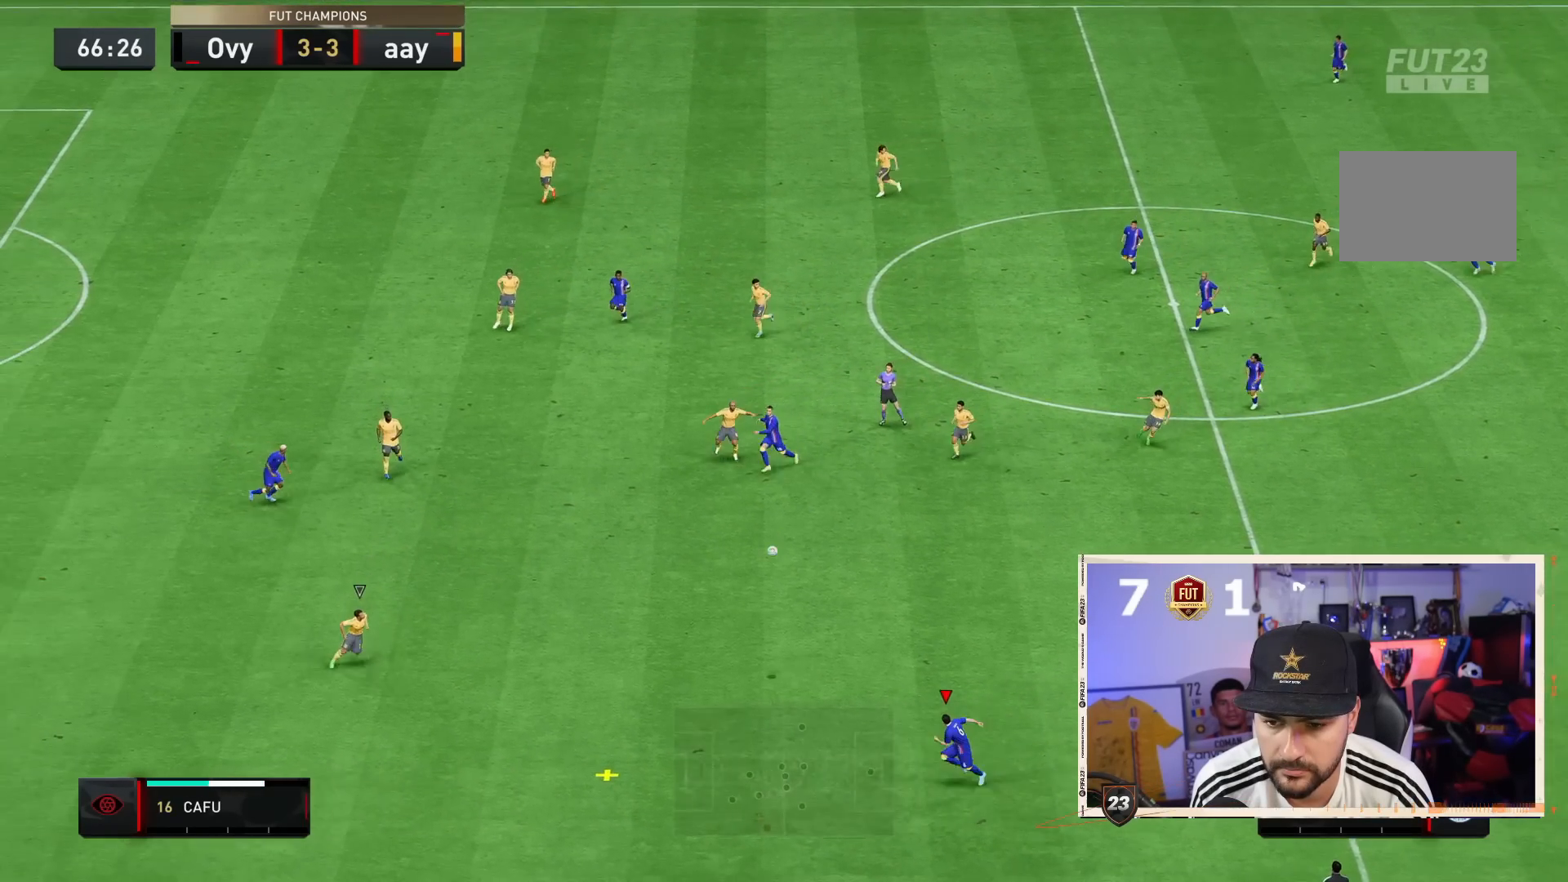
{"dt_ms": 500, "buttons": [], "left_stick": "down", "right_stick": "center", "events": []}
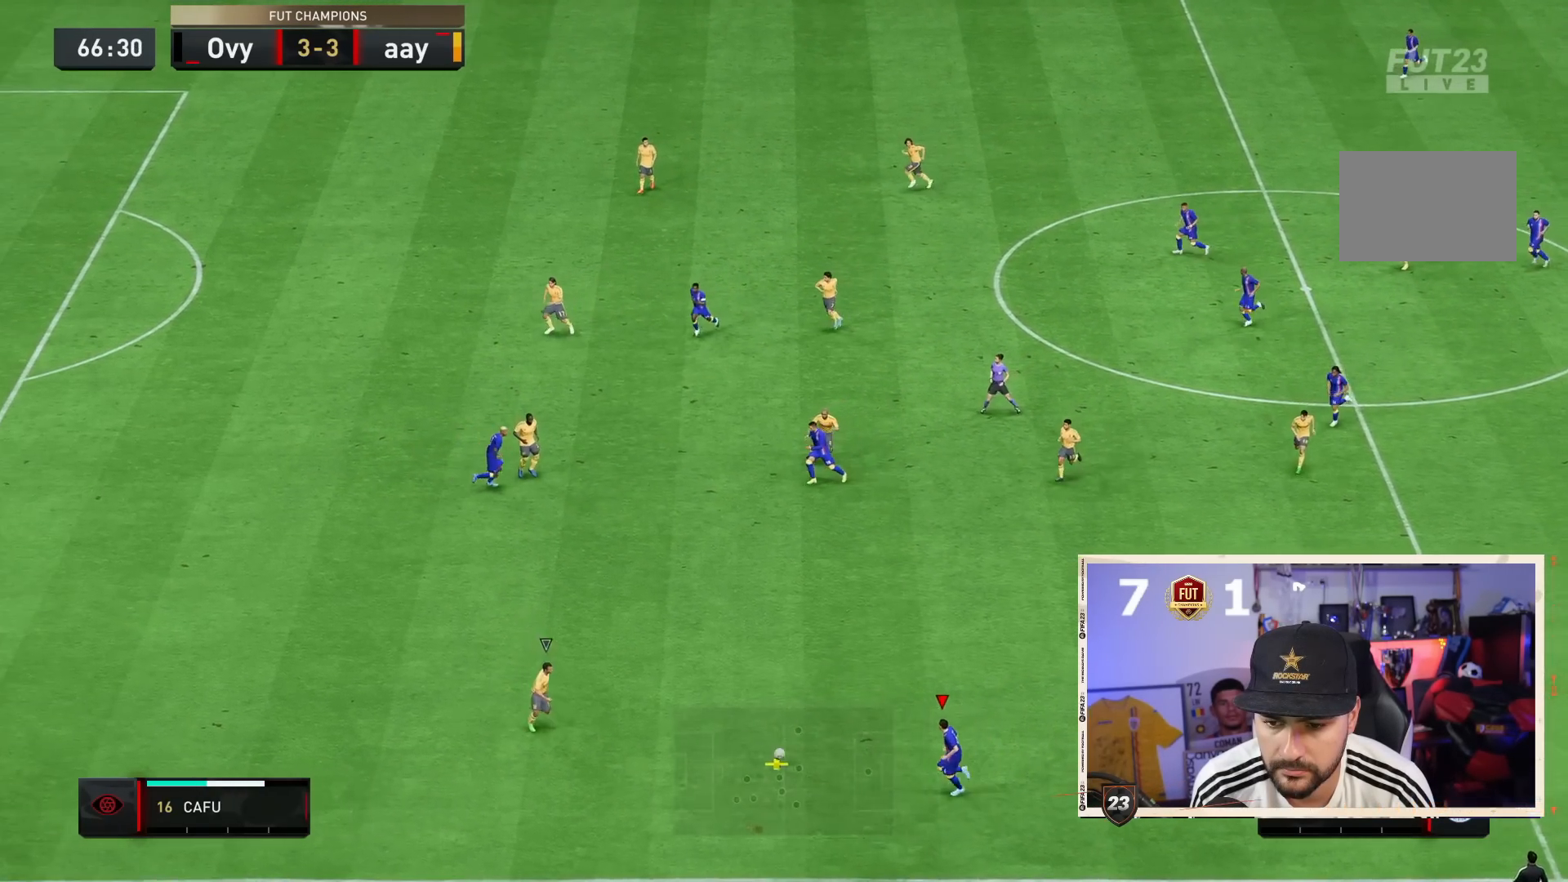
{"dt_ms": 1000, "buttons": [], "left_stick": "center", "right_stick": "center"}
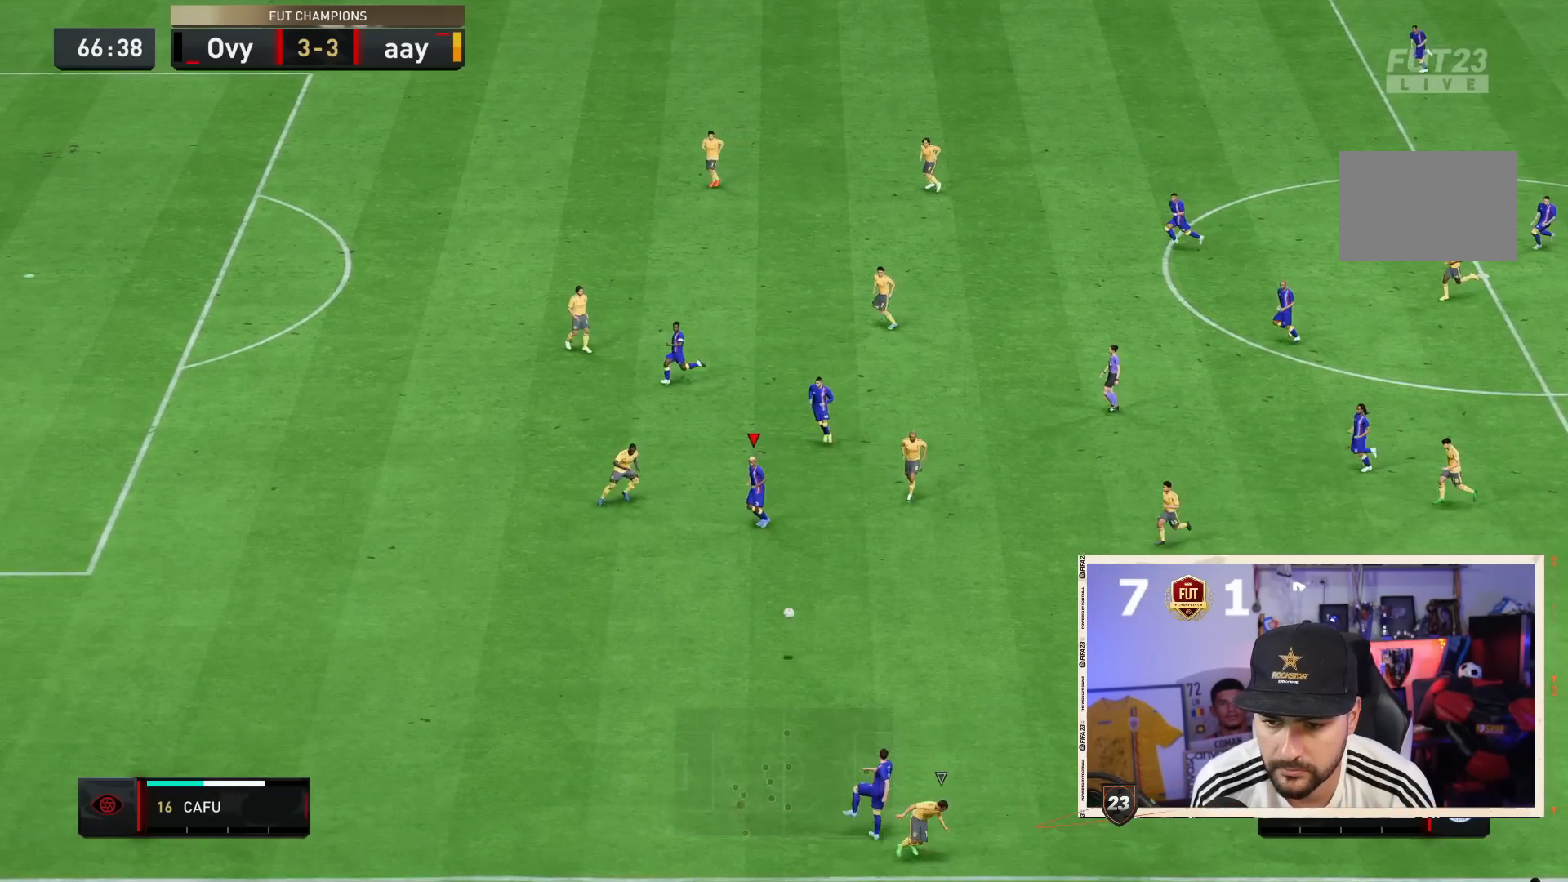
{"dt_ms": 500, "buttons": [], "left_stick": "down", "right_stick": "center", "events": [[67, "left_stick", "down"], [233, "left_stick", "center"], [500, "left_stick", "down"]]}
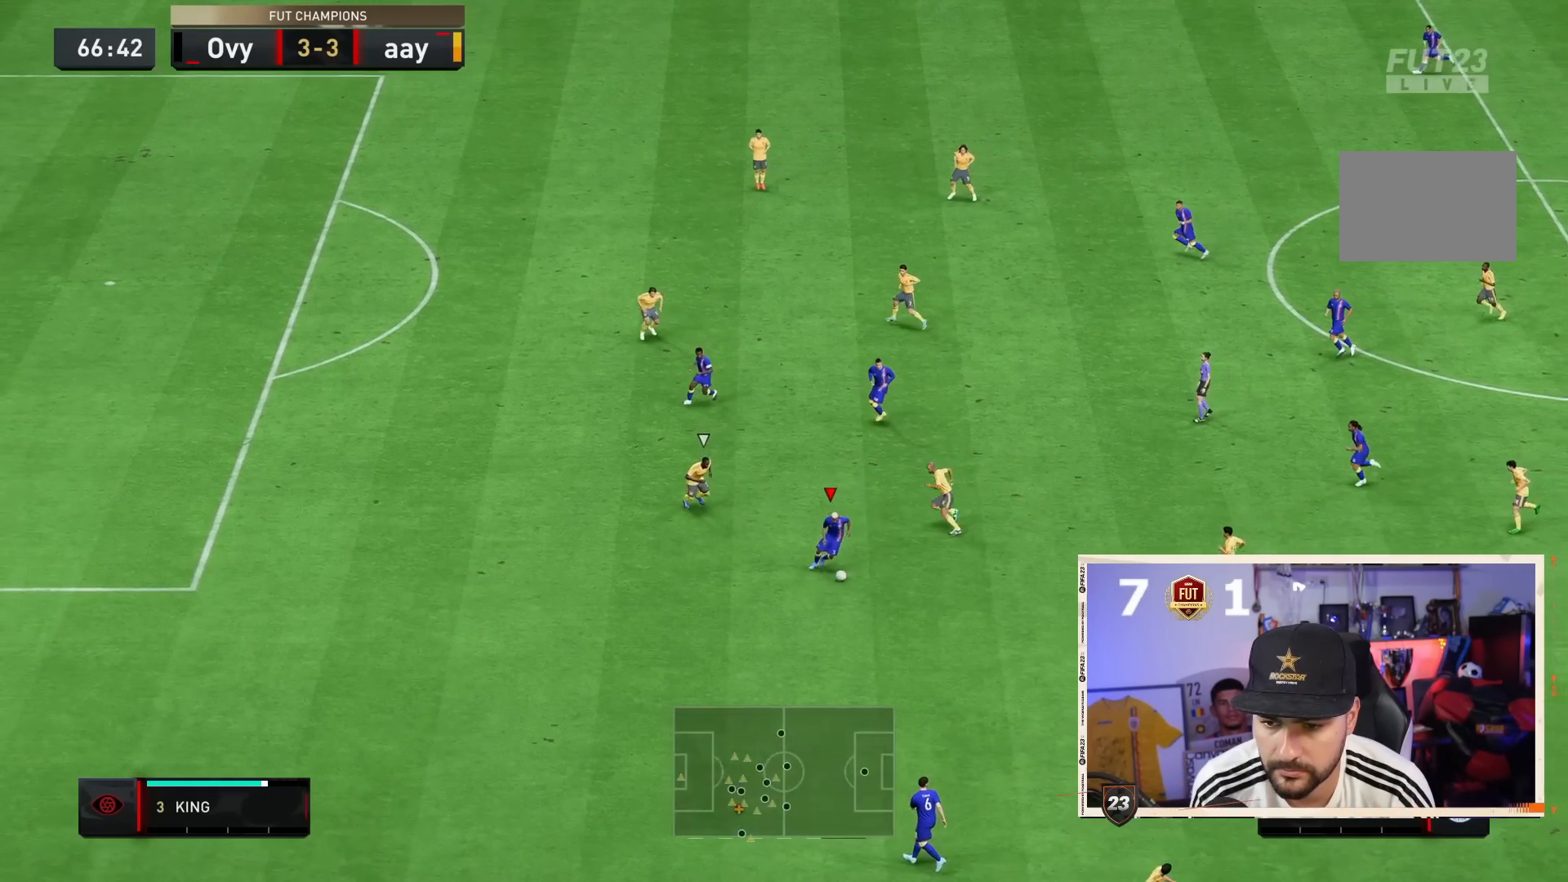
{"dt_ms": 500, "buttons": [], "left_stick": "down-left", "right_stick": "center", "events": [[200, "L1", "down"], [267, "L1", "up"], [500, "left_stick", "down-left"]]}
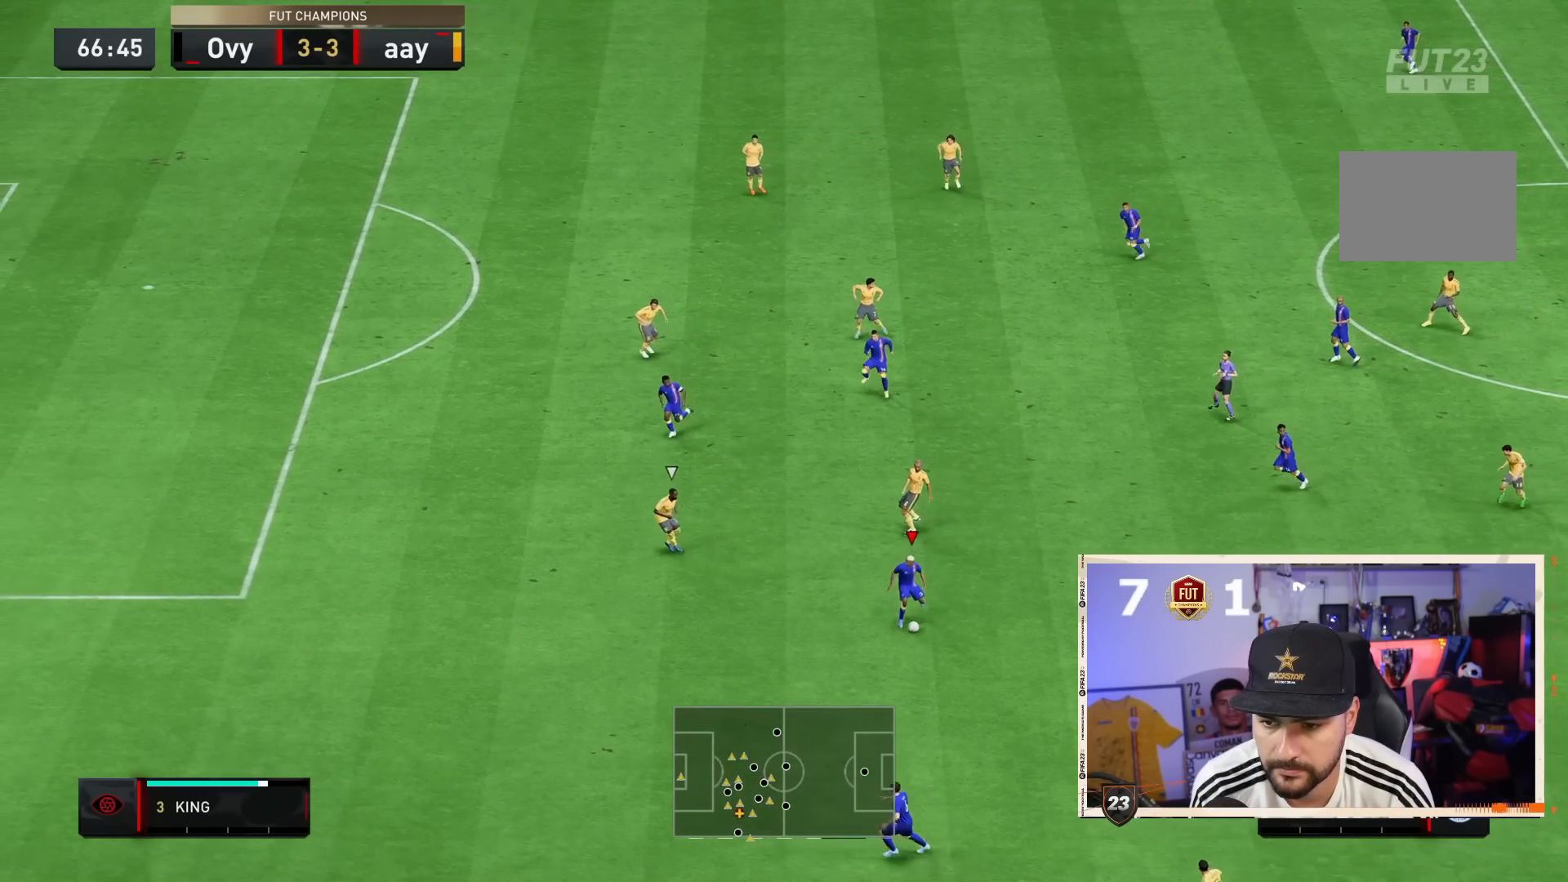
{"dt_ms": 1000, "buttons": [], "left_stick": "down", "right_stick": "center"}
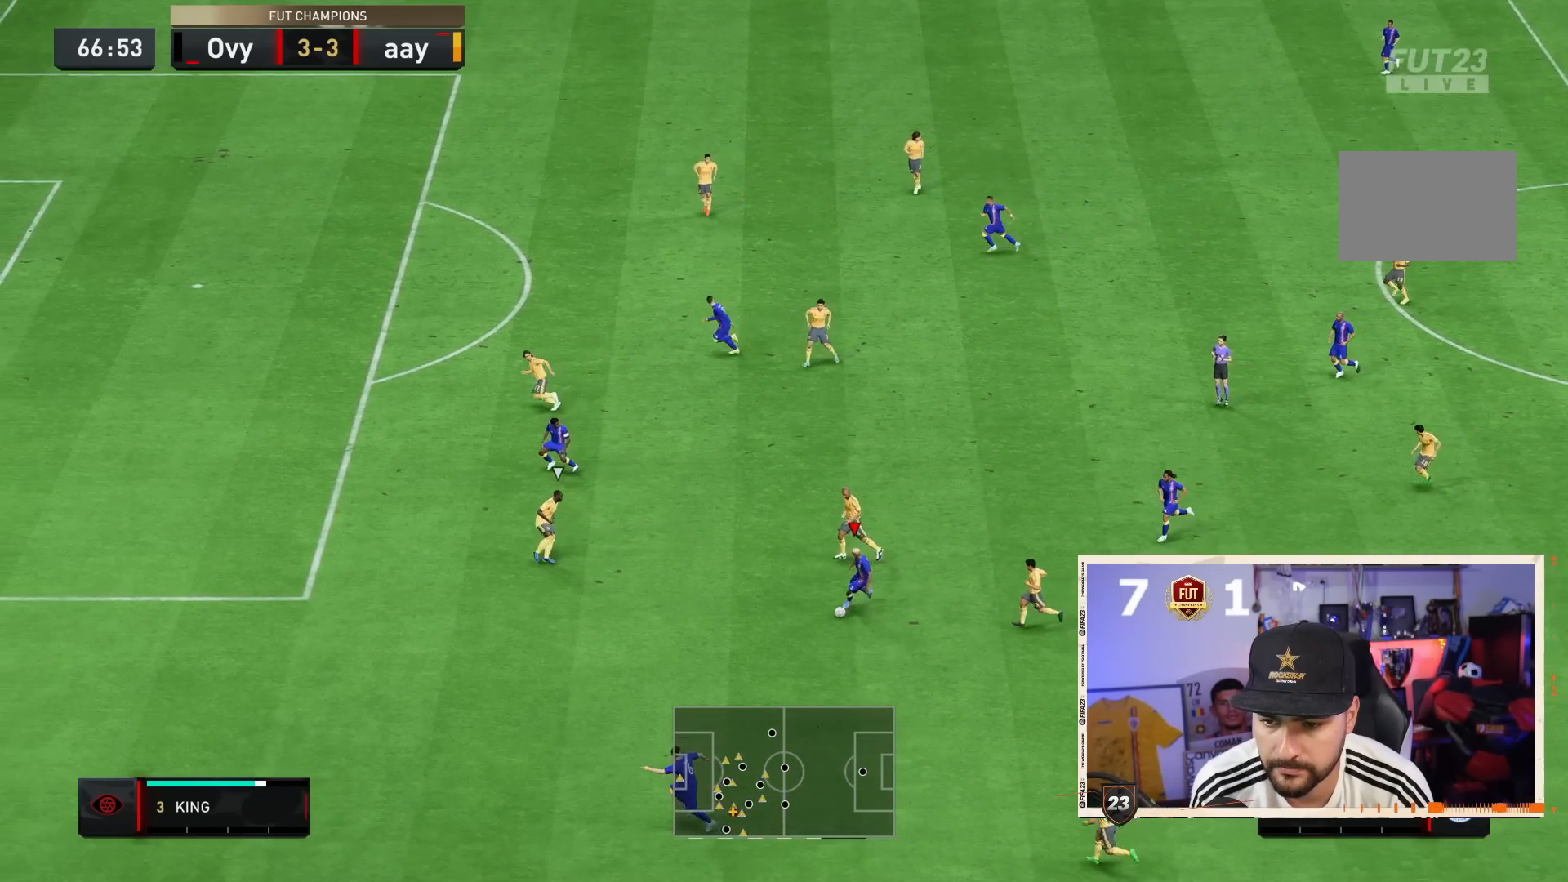
{"dt_ms": 500, "buttons": ["TRIANGLE", "L1"], "left_stick": "down-right", "right_stick": "center", "events": [[283, "L1", "down"], [283, "TRIANGLE", "down"], [350, "left_stick", "down-right"]]}
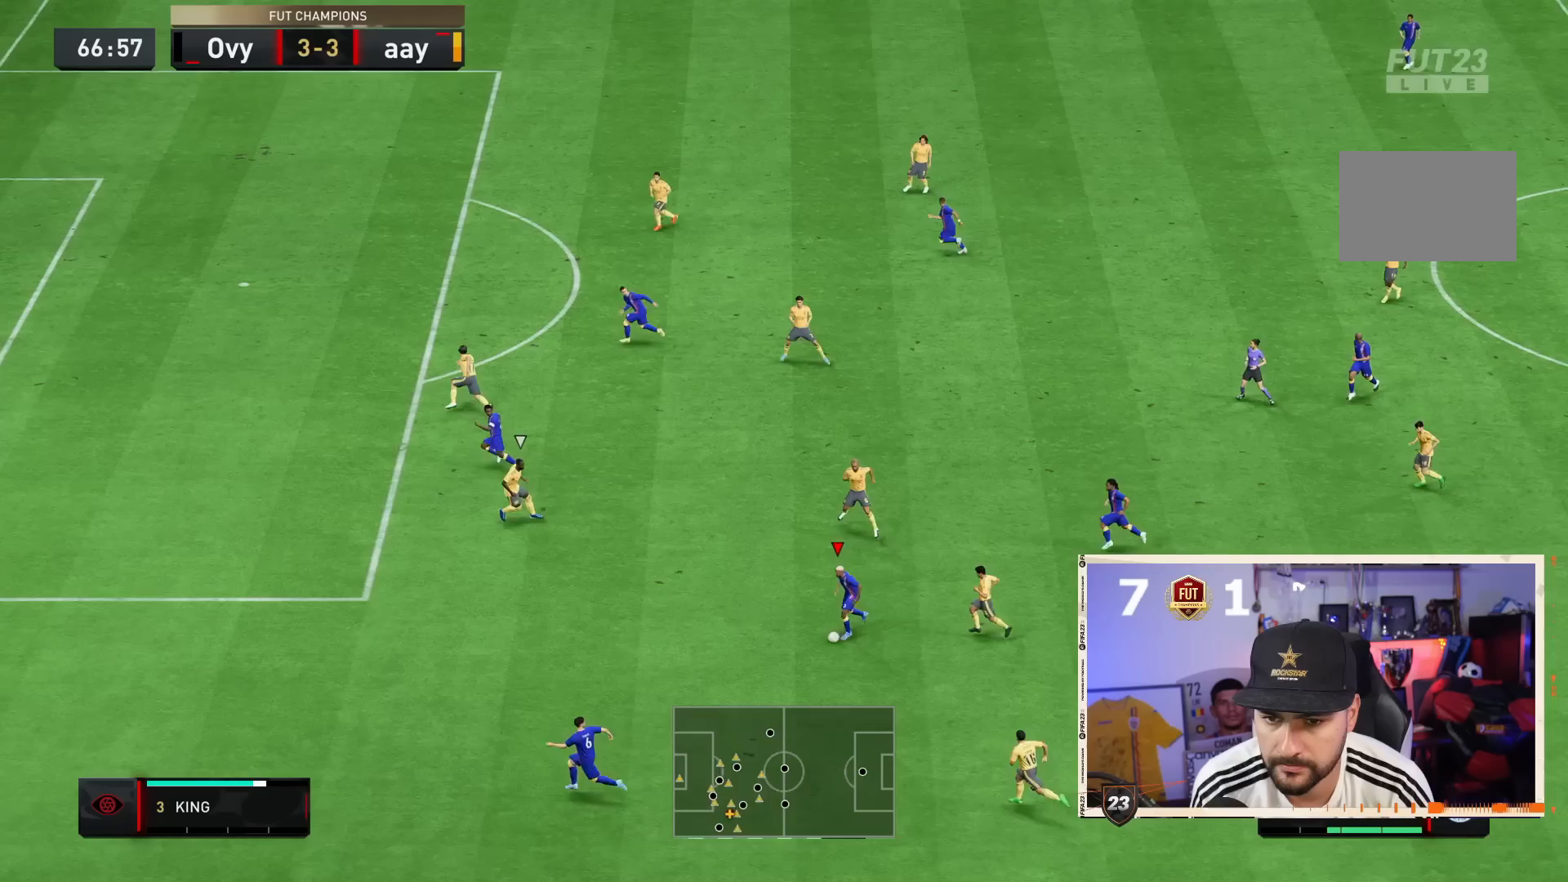
{"dt_ms": 500, "buttons": [], "left_stick": "down-right", "right_stick": "center", "events": [[50, "L1", "up"], [50, "TRIANGLE", "up"]]}
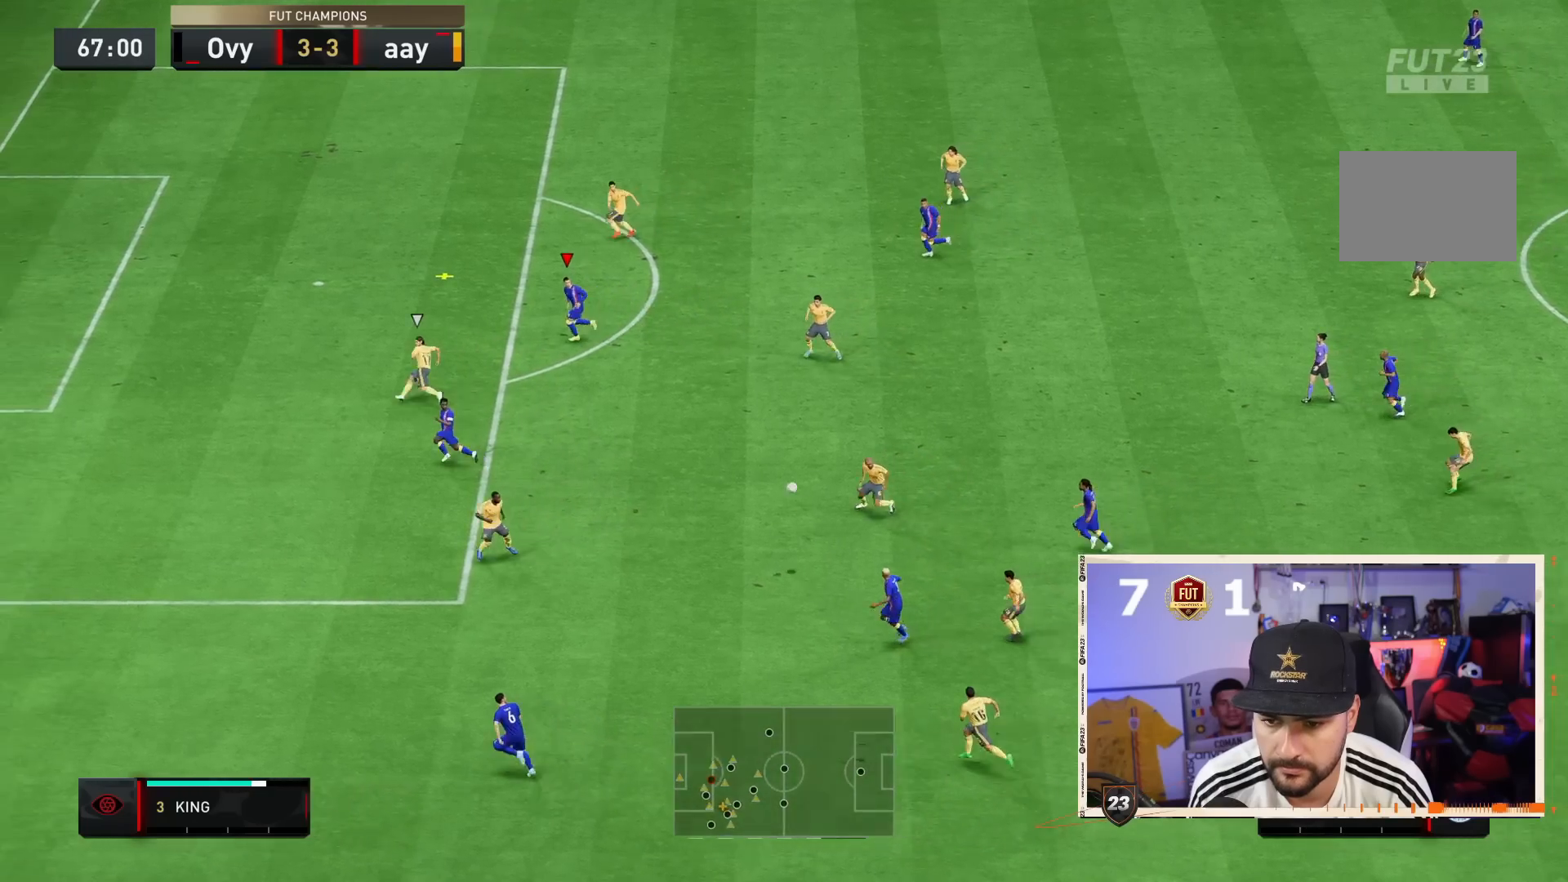
{"dt_ms": 500, "buttons": [], "left_stick": "center", "right_stick": "center", "events": [[233, "left_stick", "center"]]}
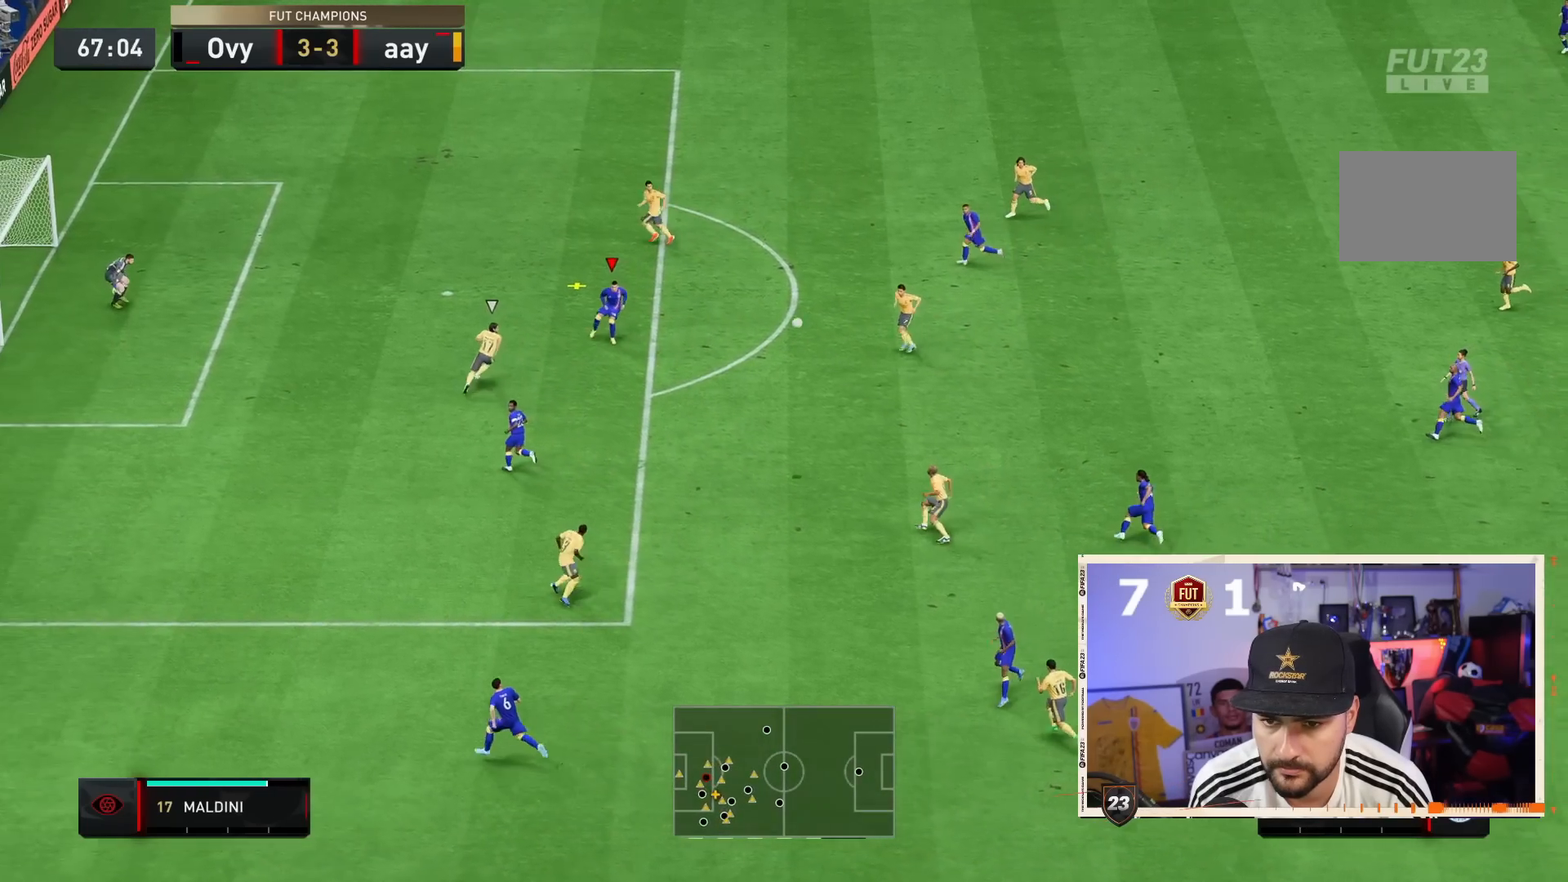
{"dt_ms": 500, "buttons": [], "left_stick": "center", "right_stick": "center", "events": [[83, "left_stick", "down-right"], [333, "left_stick", "center"]]}
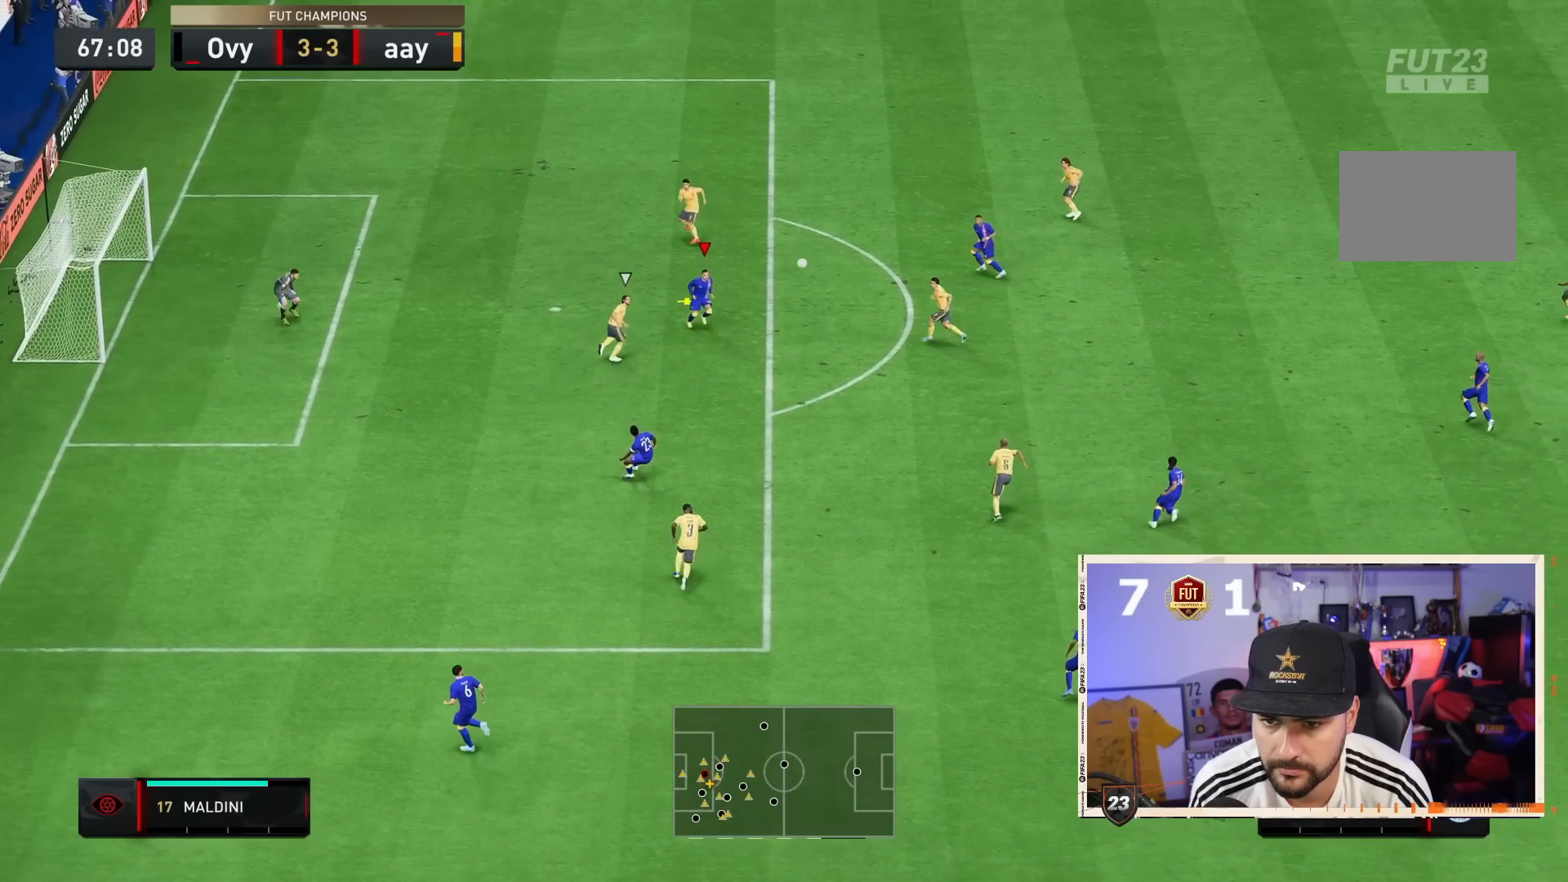
{"dt_ms": 500, "buttons": [], "left_stick": "down-right", "right_stick": "center"}